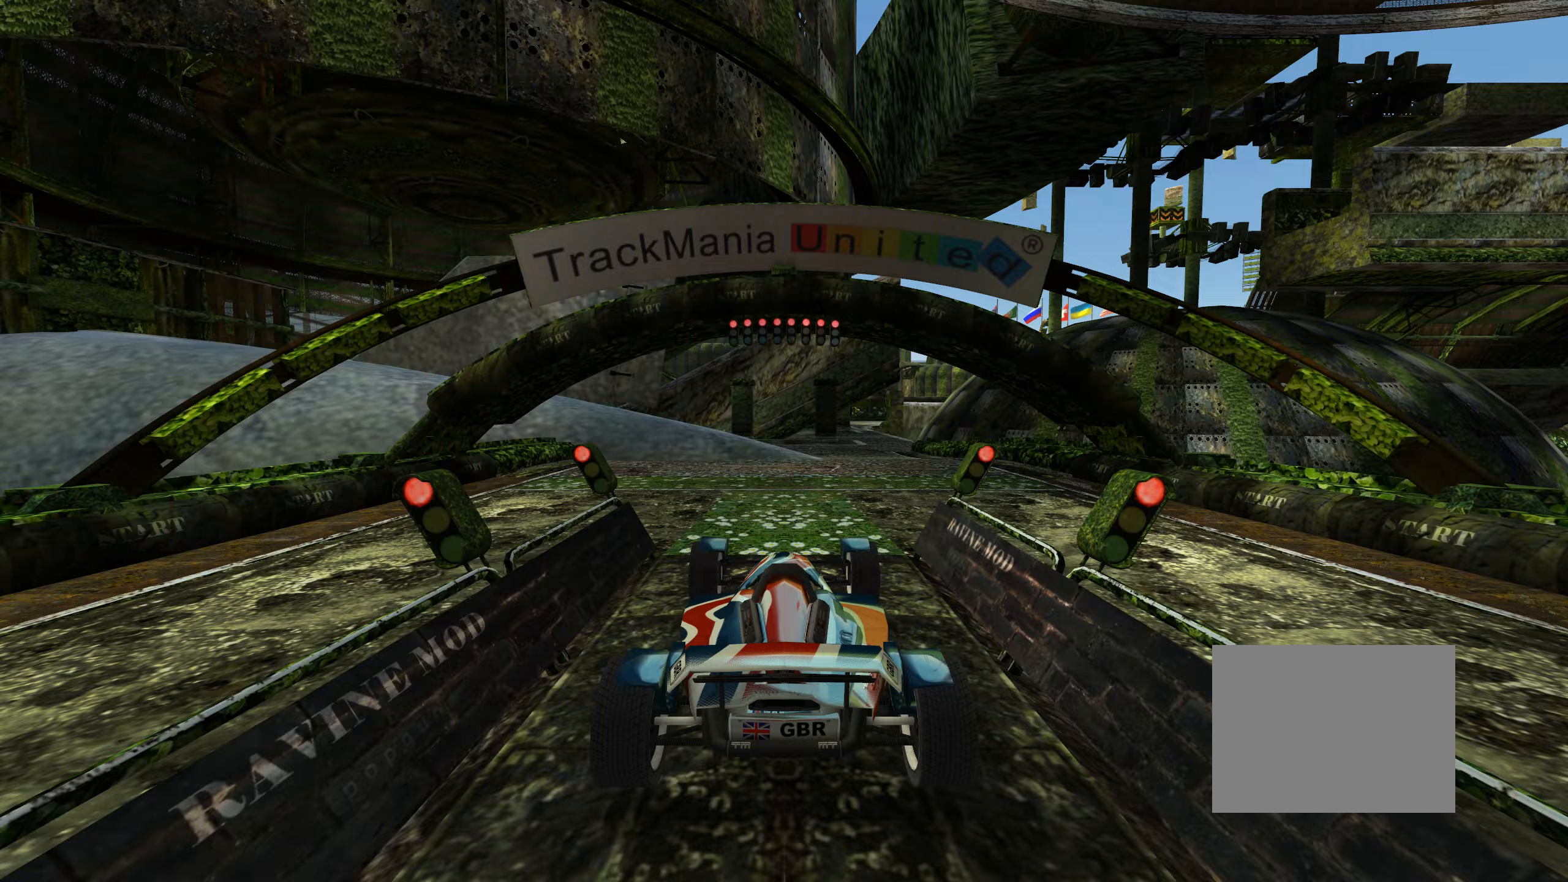
Gameplay with keyboard; each line is a JSON object with the keys held at the frame after it. "events" lists presses ("down") and releases ("up") of "down", "left", "right" and "up" between this image and that frame as [ms after this image, input, new state], when the widget could be followed in between. No other keys are recorded. Mouse input is not recorded.
{"keys": ["up"], "events": [[17, "up", "down"]]}
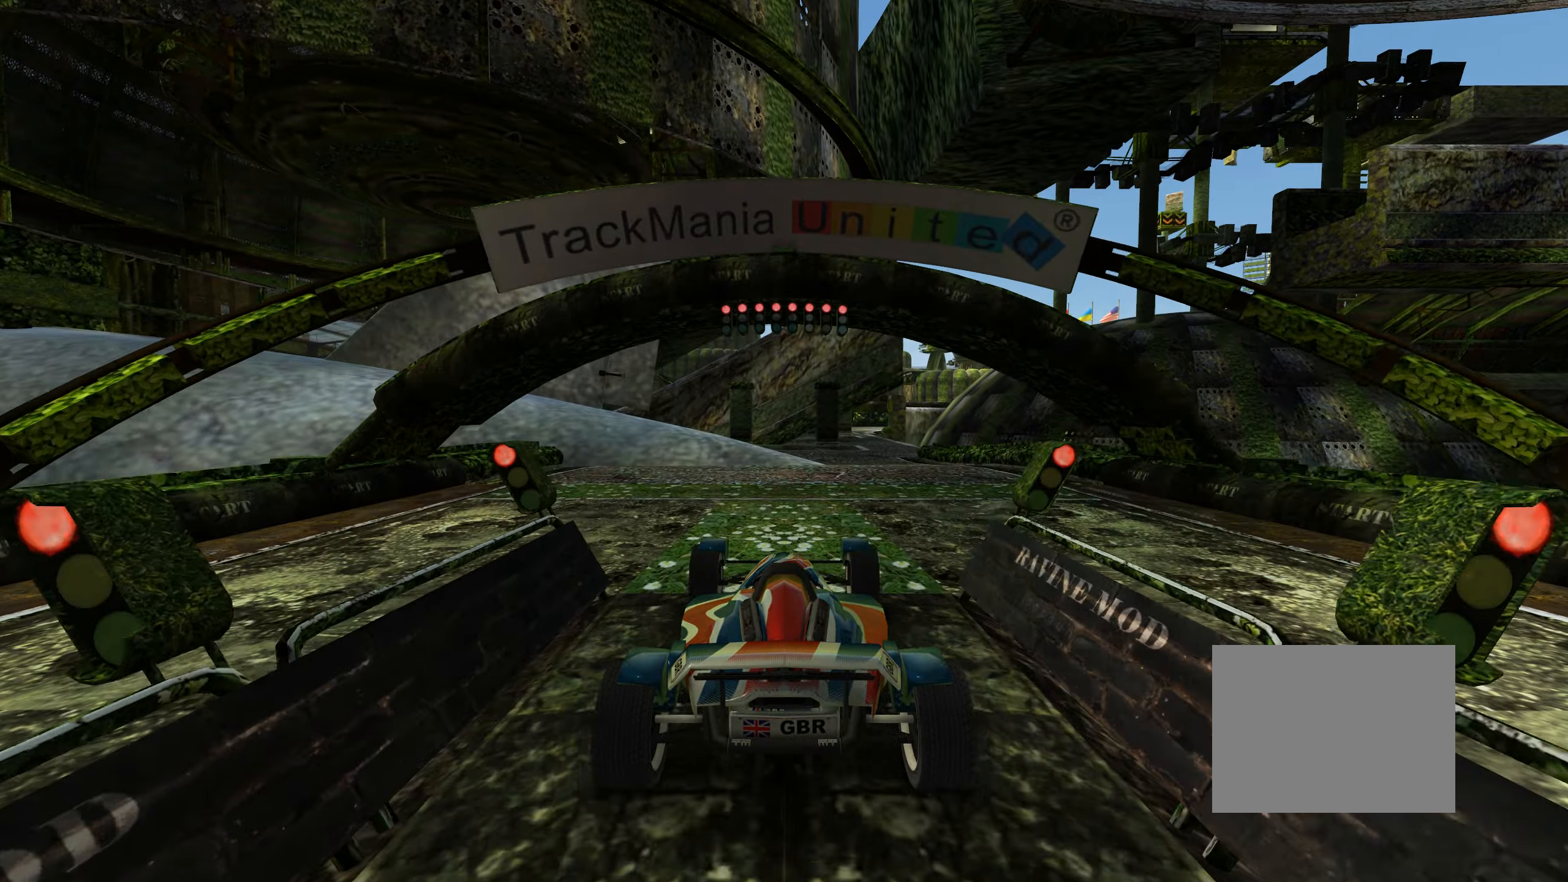
{"keys": ["up"], "events": [[250, "right", "down"], [383, "right", "up"]]}
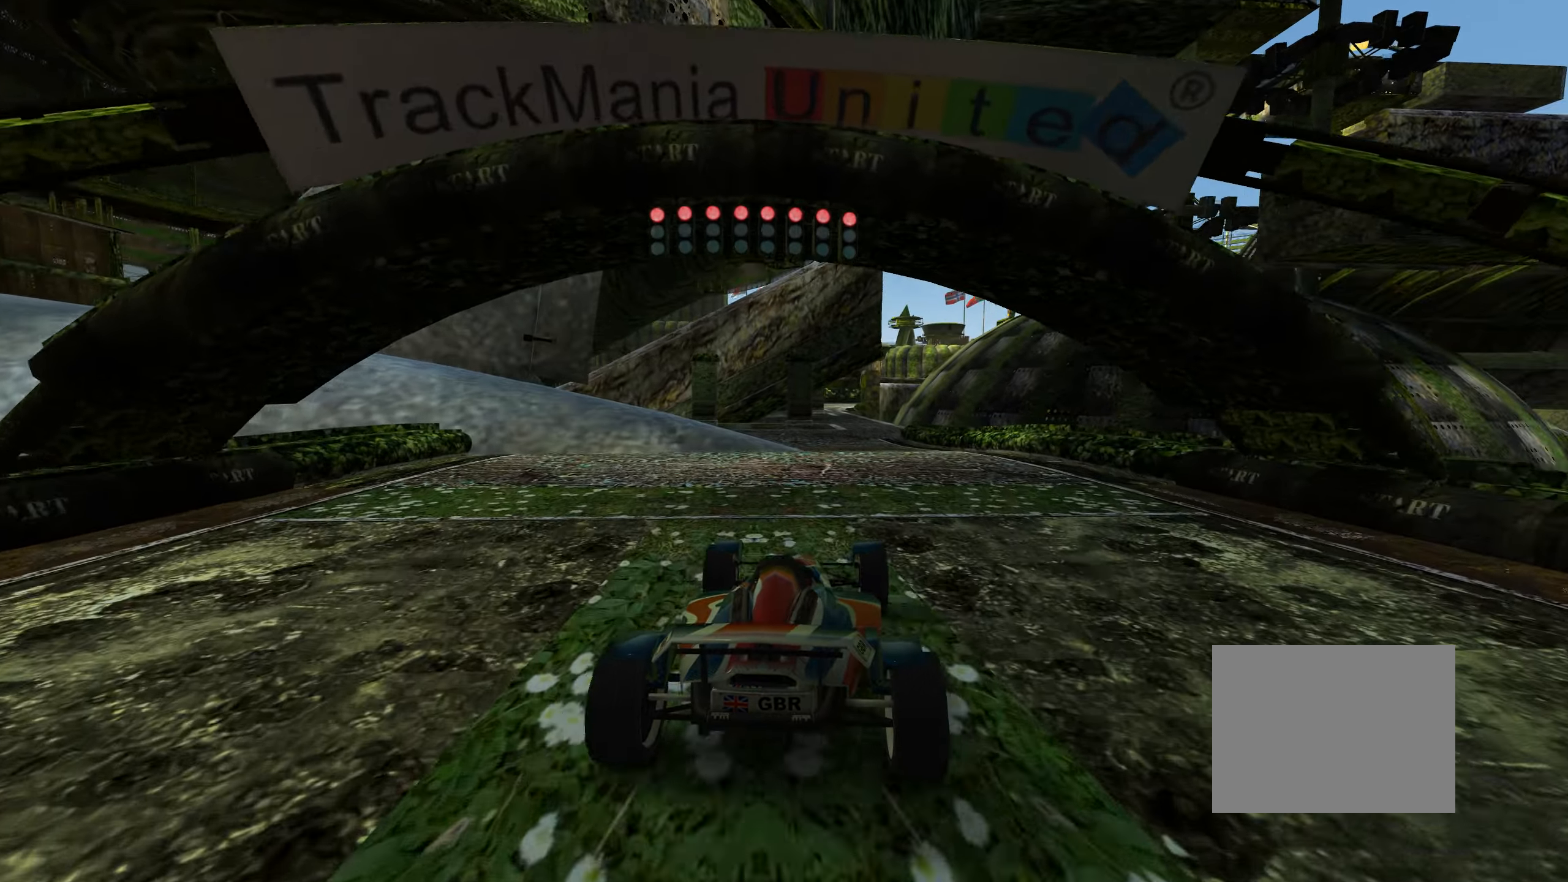
{"keys": ["up"], "events": []}
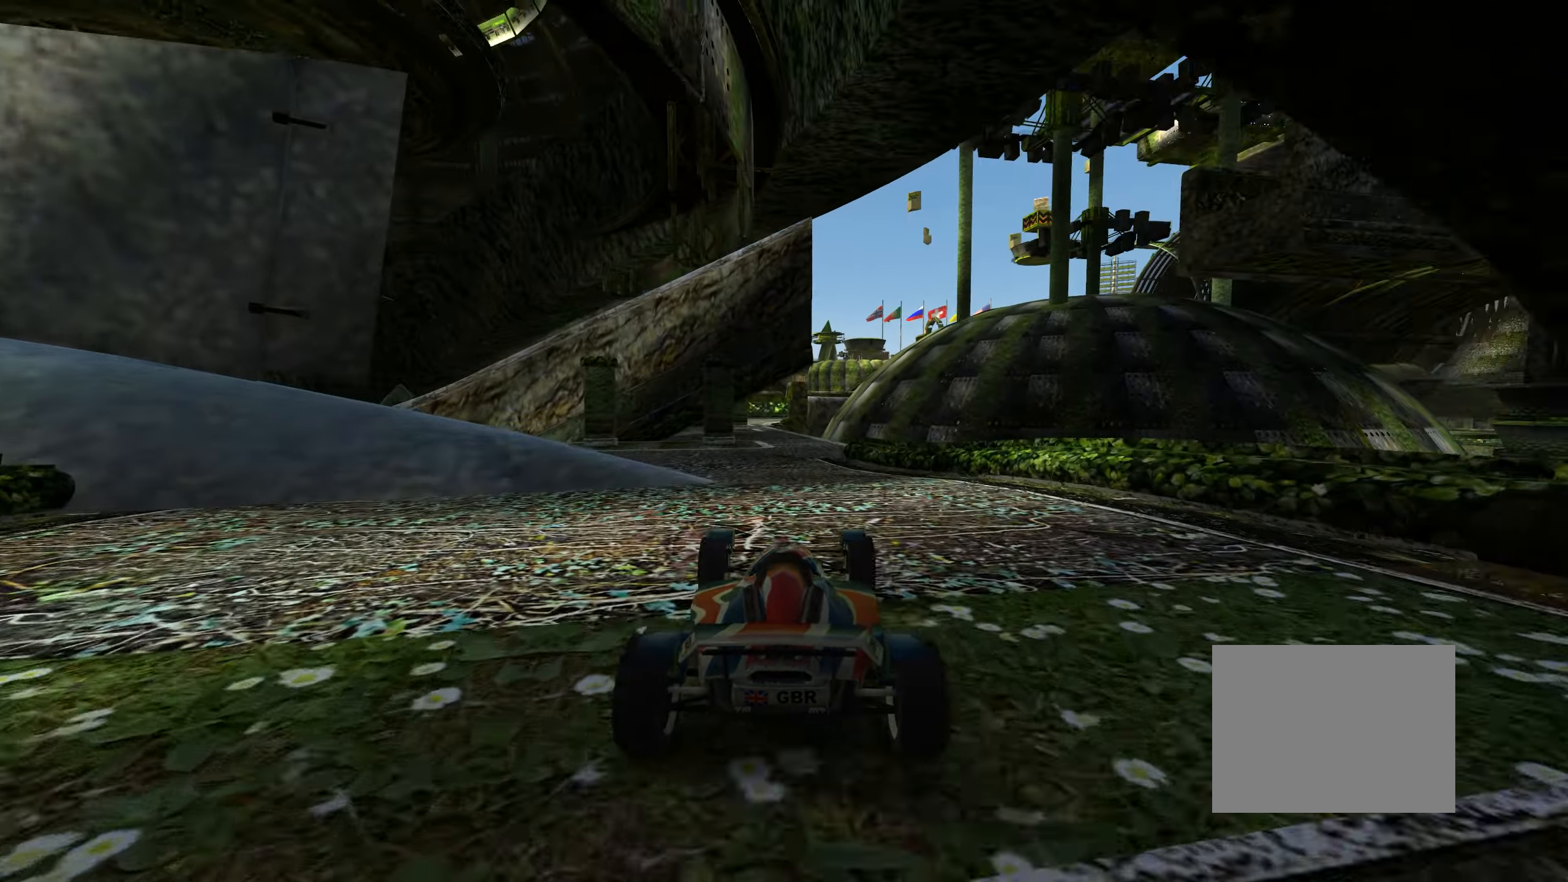
{"keys": ["up"], "events": []}
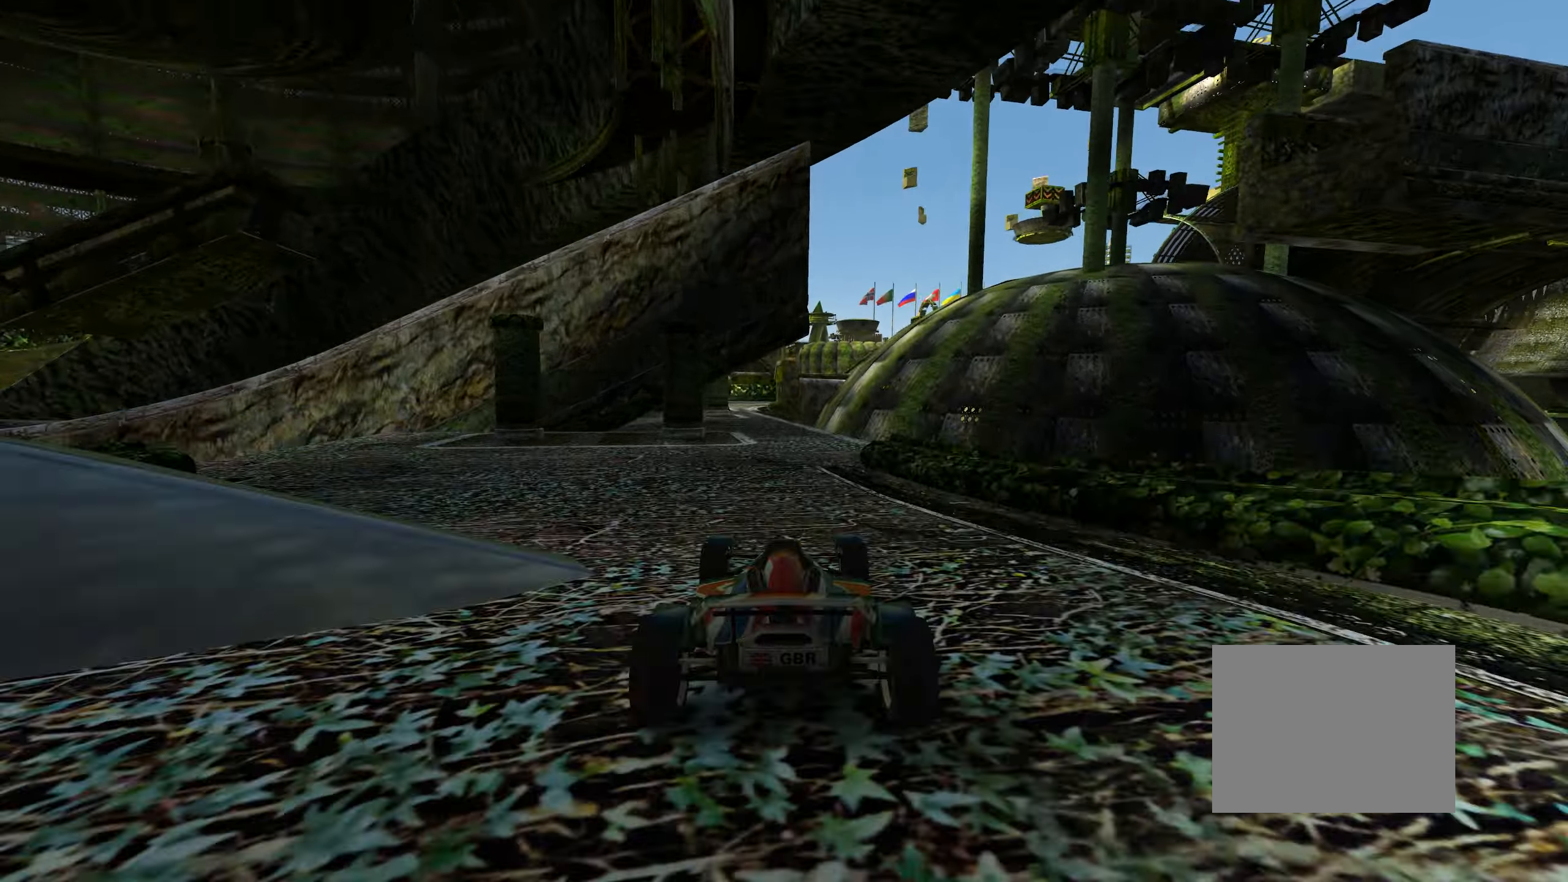
{"keys": ["up"], "events": []}
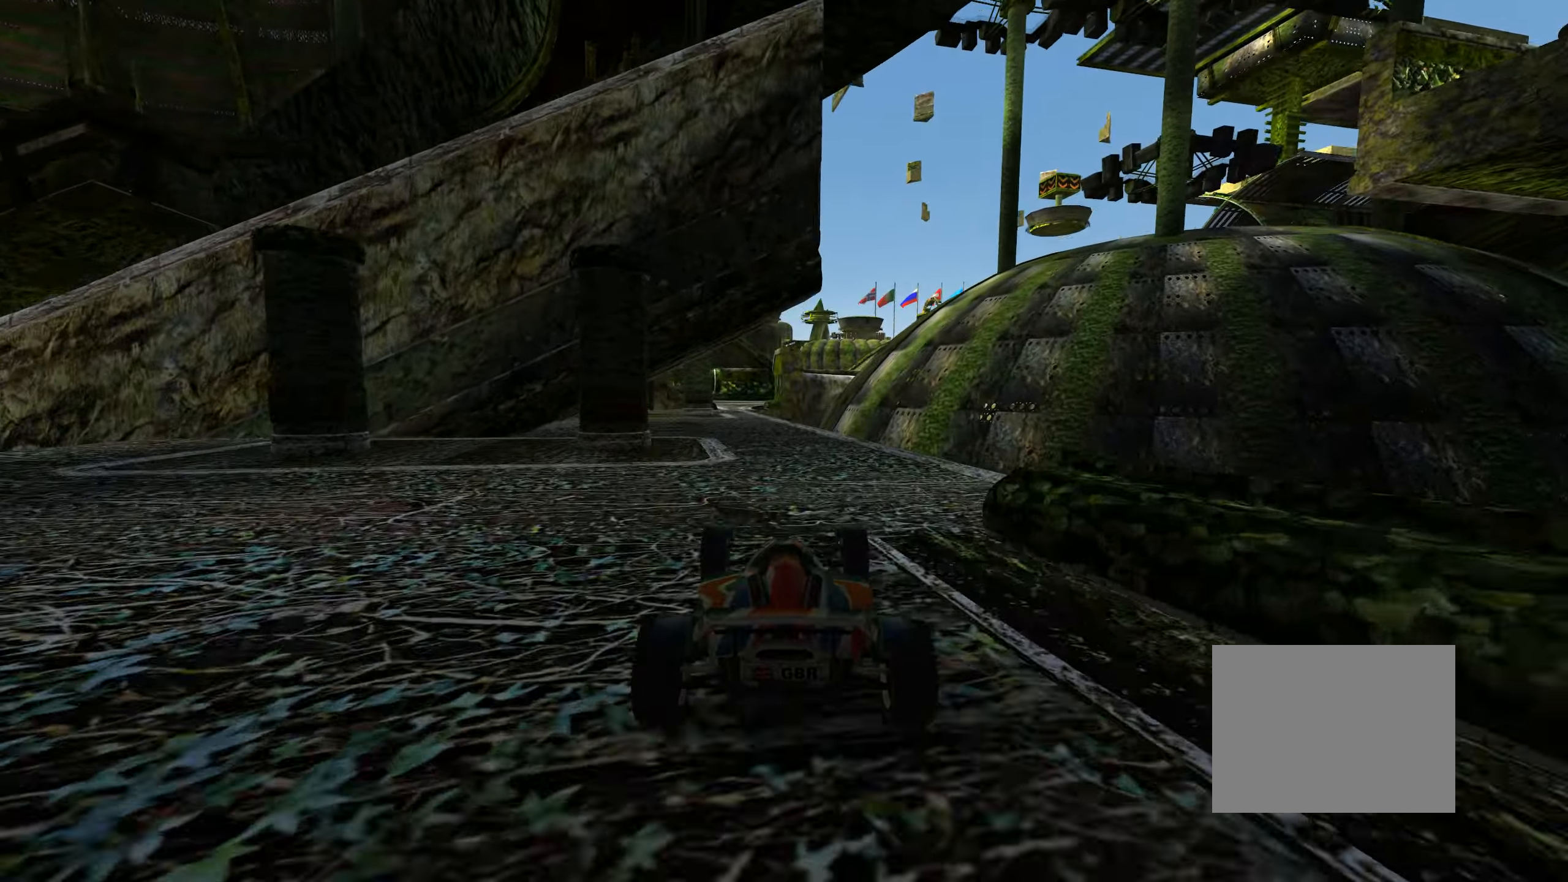
{"keys": ["left", "up"], "events": [[467, "left", "down"]]}
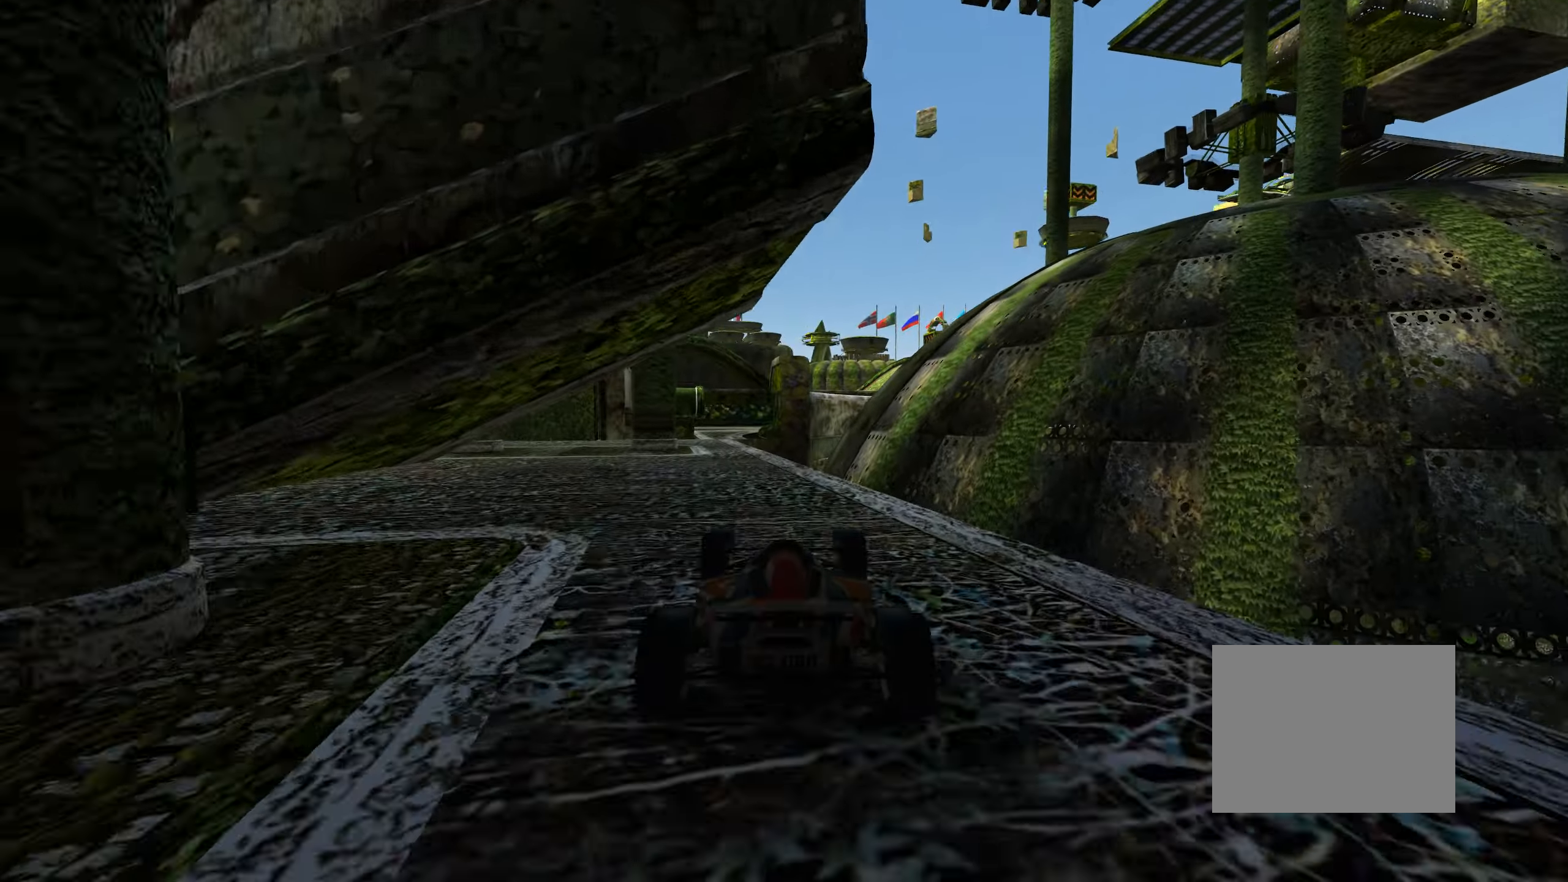
{"keys": ["up"], "events": [[67, "left", "up"]]}
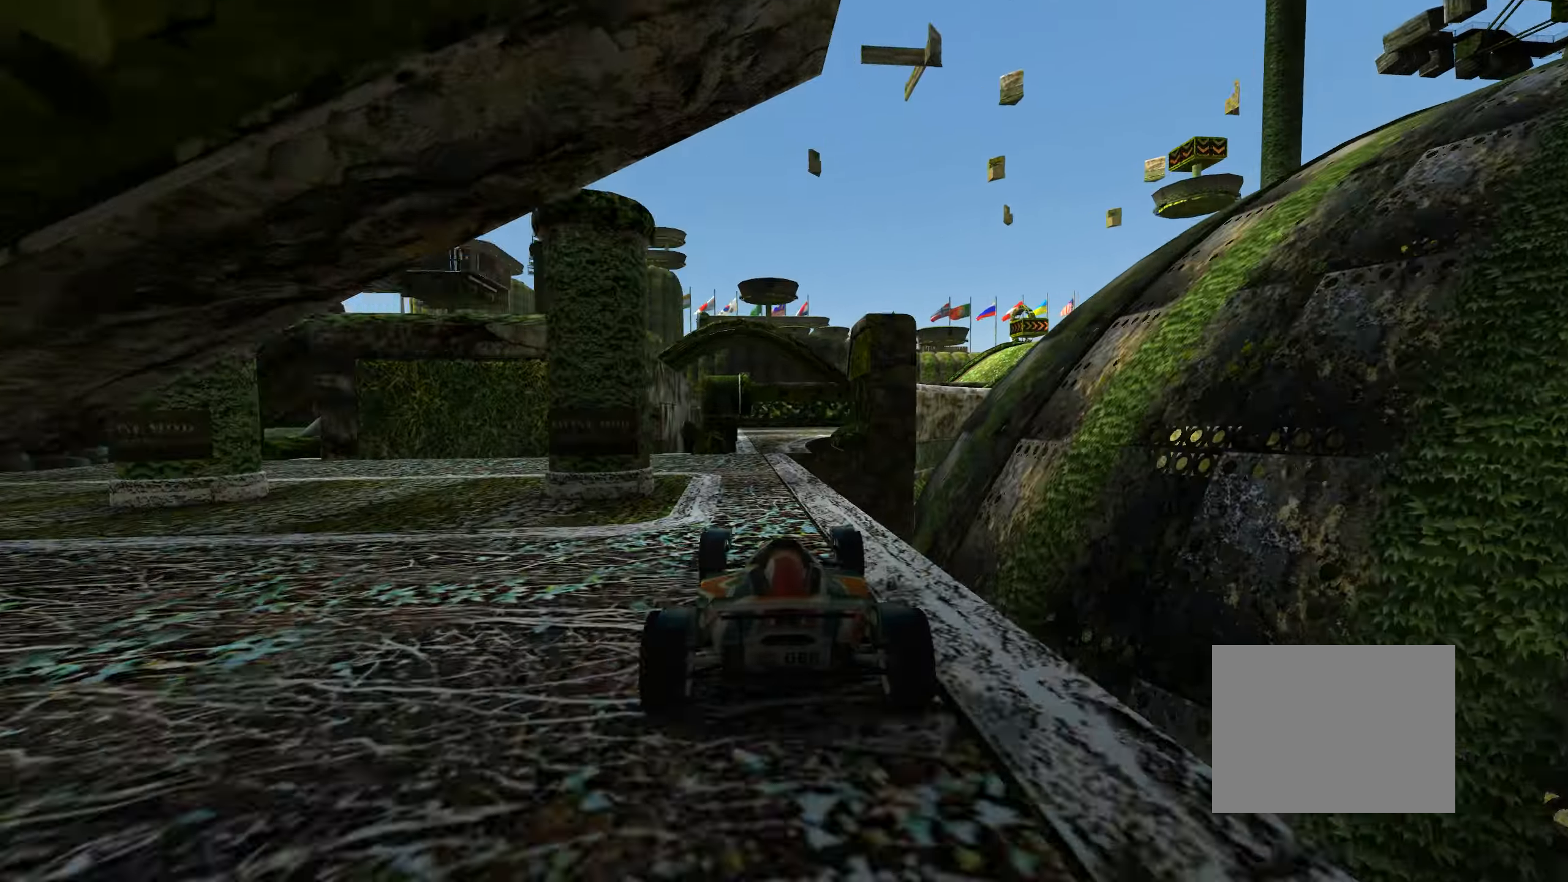
{"keys": ["right", "up"], "events": [[133, "left", "down"], [200, "left", "up"], [367, "right", "down"]]}
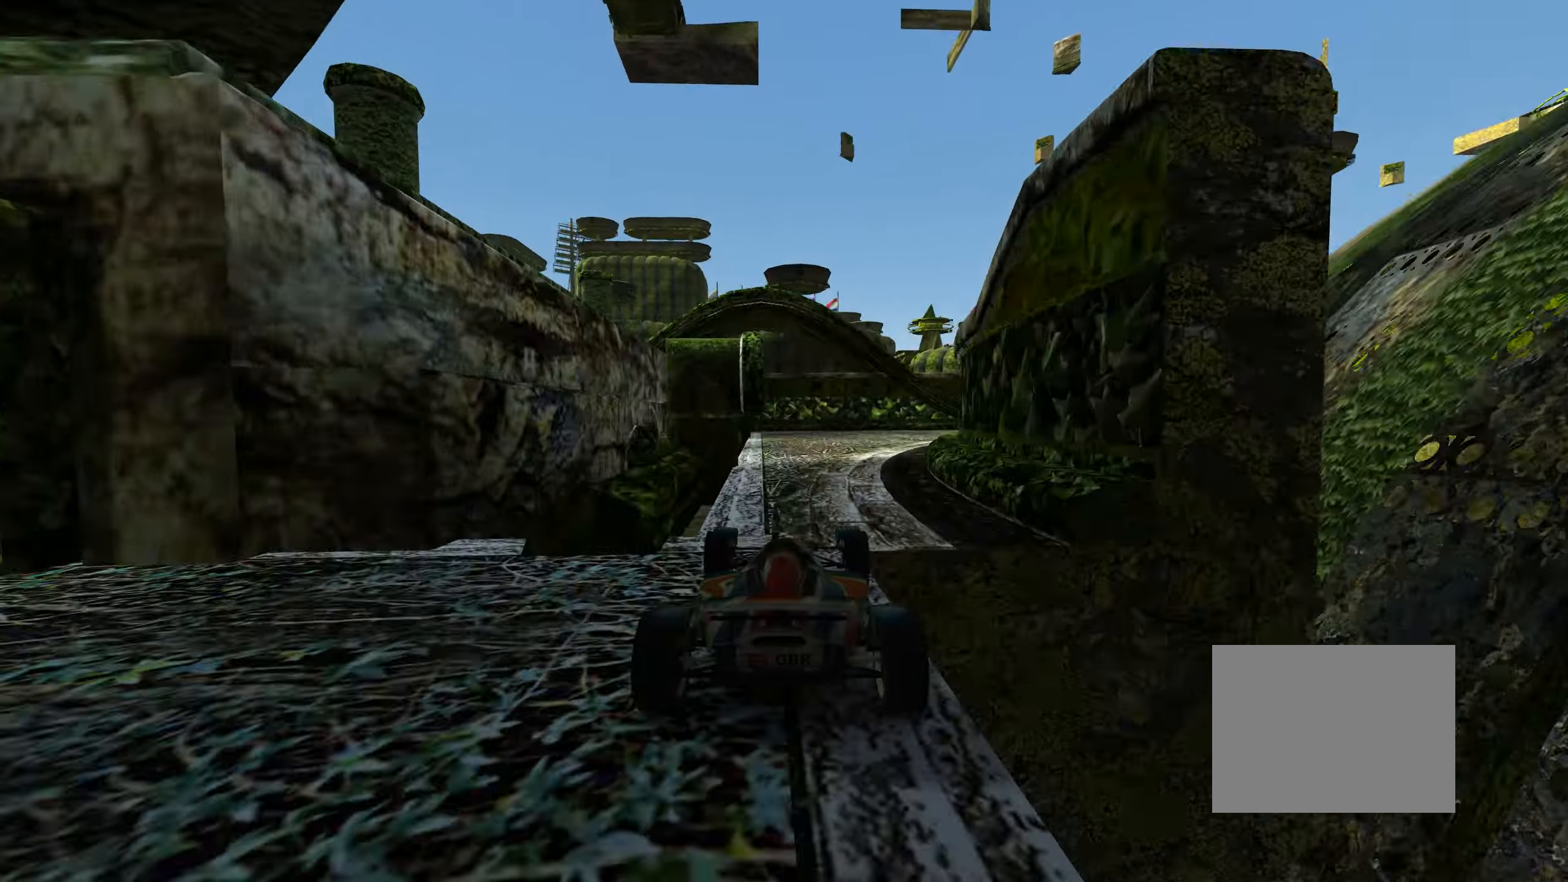
{"keys": ["right", "up"], "events": [[17, "right", "up"], [67, "up", "up"], [100, "up", "down"], [150, "right", "down"], [367, "right", "up"], [467, "right", "down"]]}
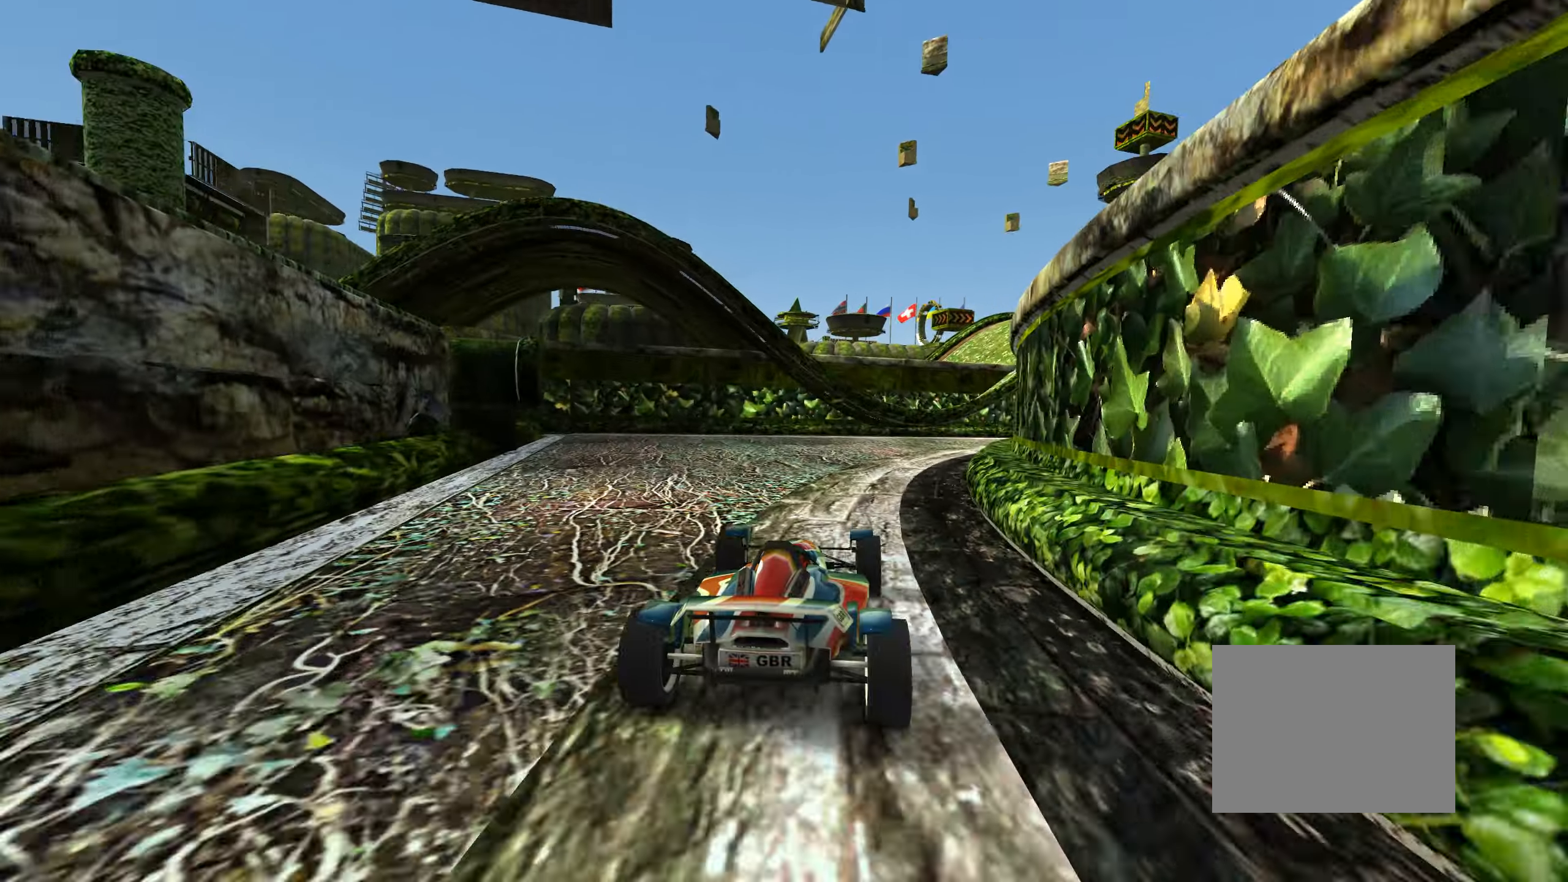
{"keys": ["right", "up"], "events": [[200, "right", "up"], [300, "right", "down"]]}
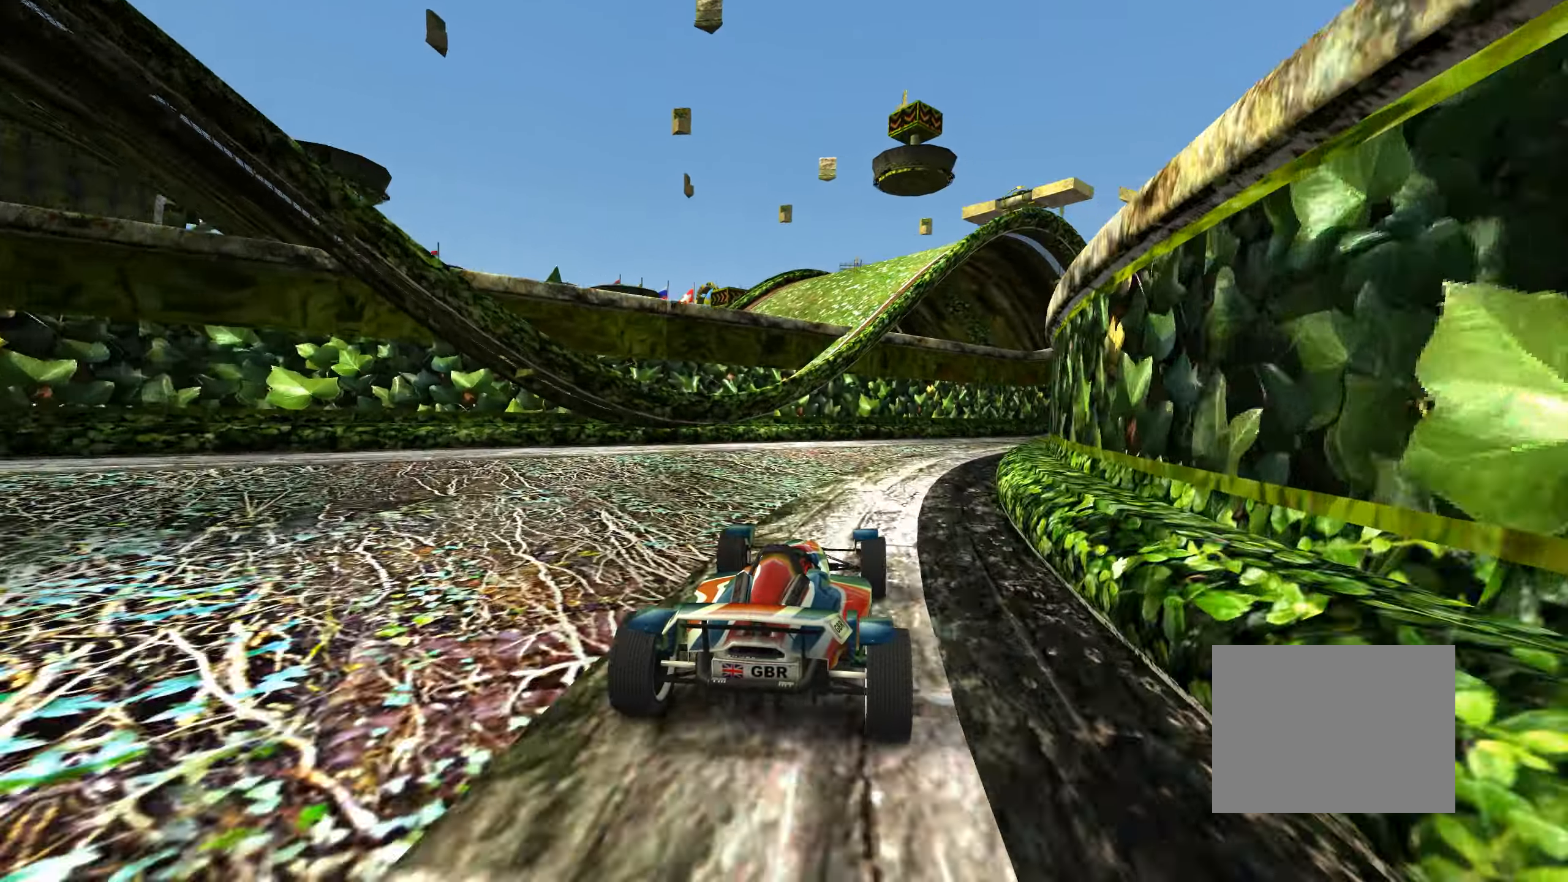
{"keys": ["right", "up"], "events": [[317, "right", "up"], [400, "right", "down"]]}
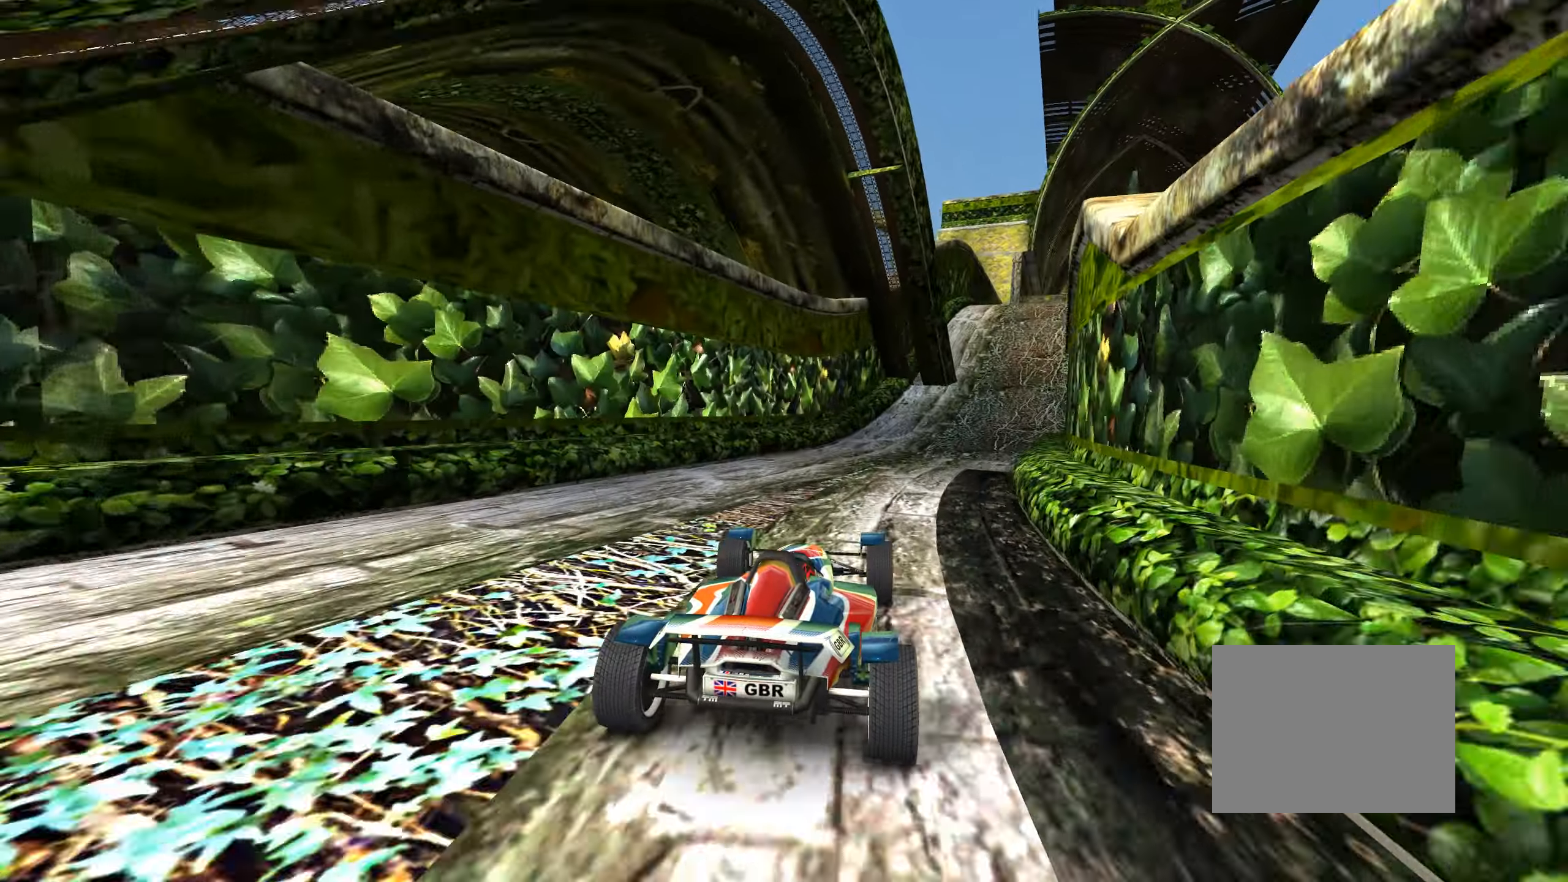
{"keys": ["up"], "events": [[217, "right", "up"]]}
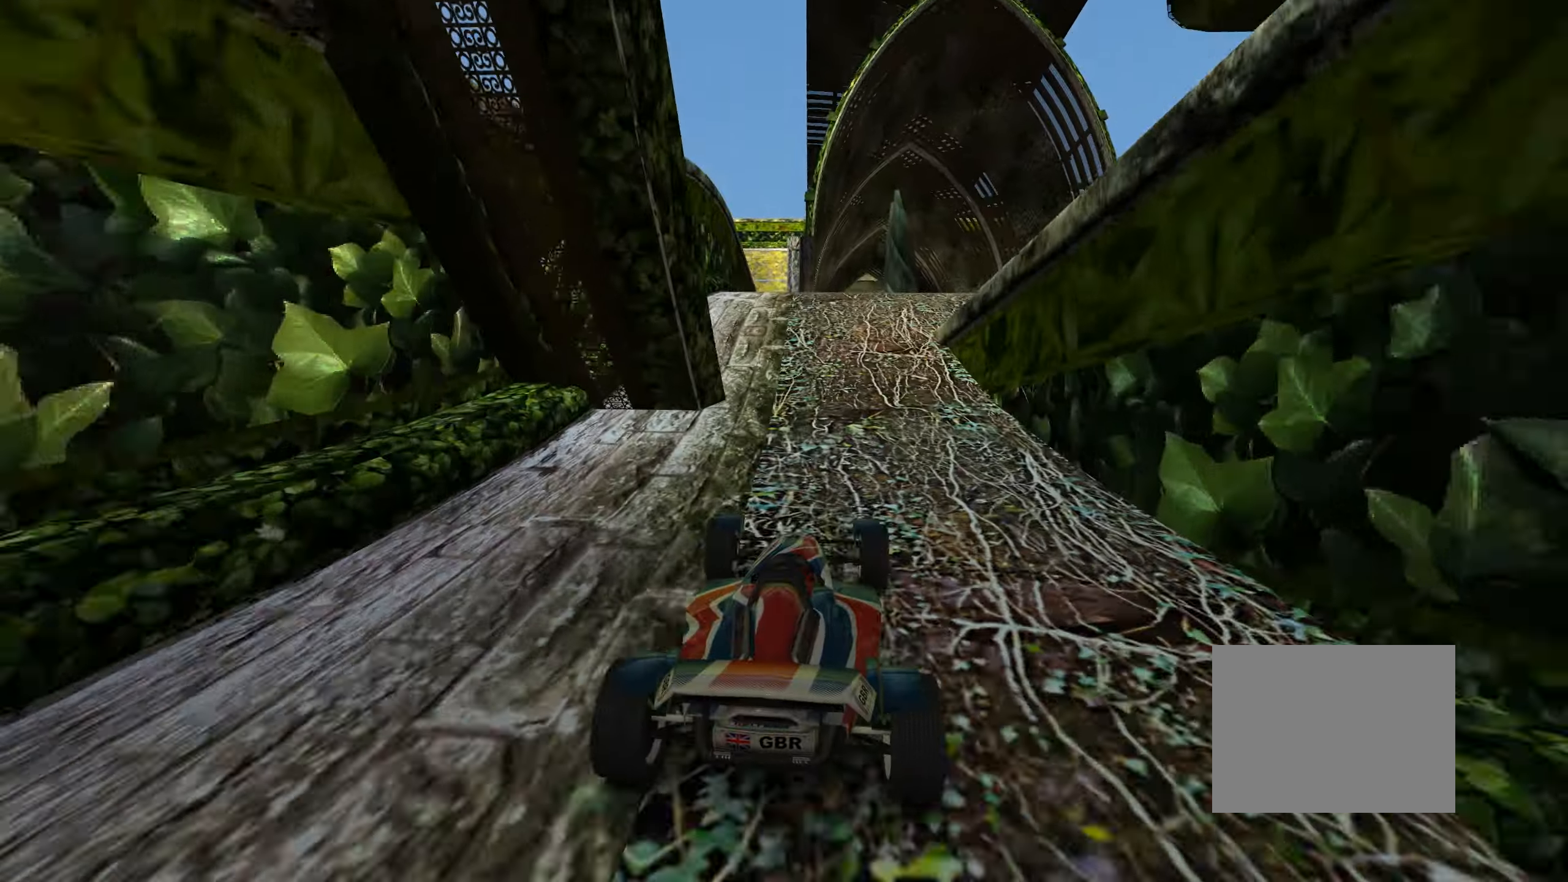
{"keys": ["up"], "events": [[384, "right", "down"], [484, "right", "up"]]}
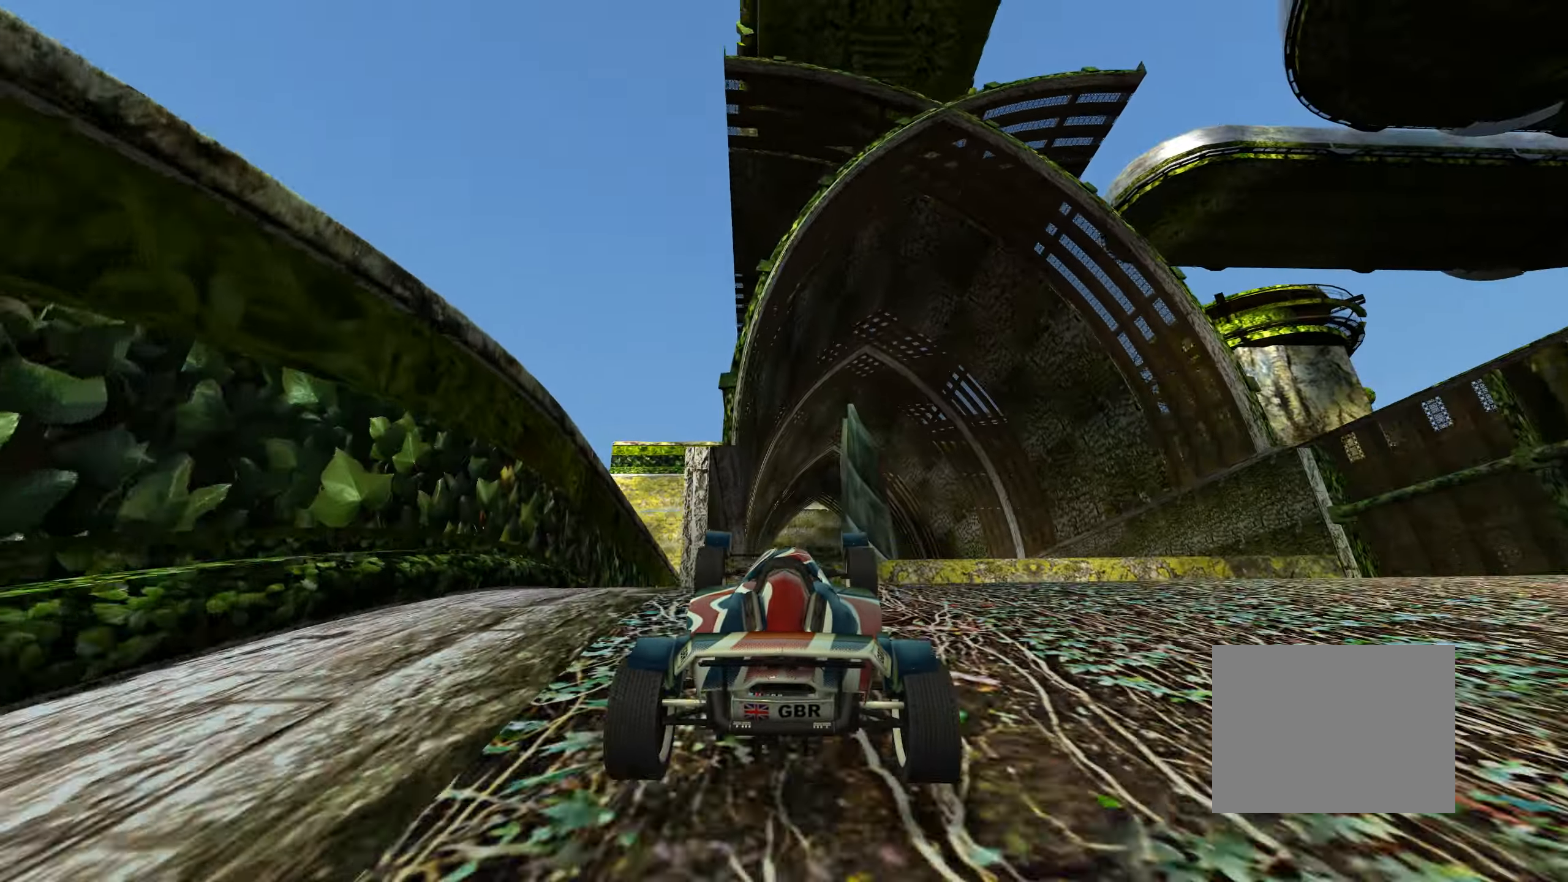
{"keys": ["up"], "events": []}
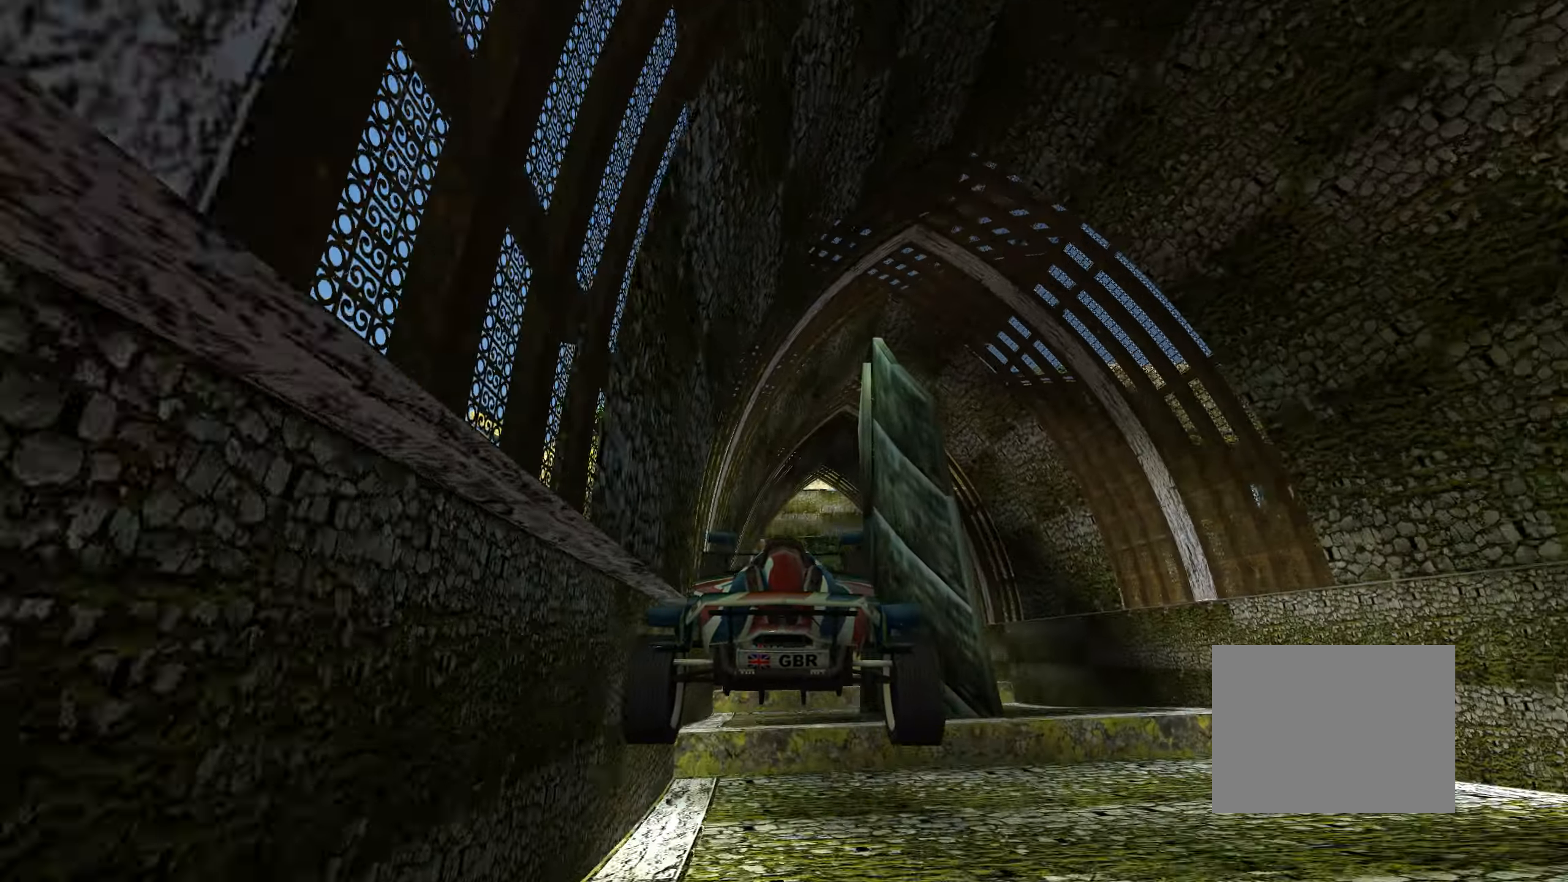
{"keys": ["up"], "events": []}
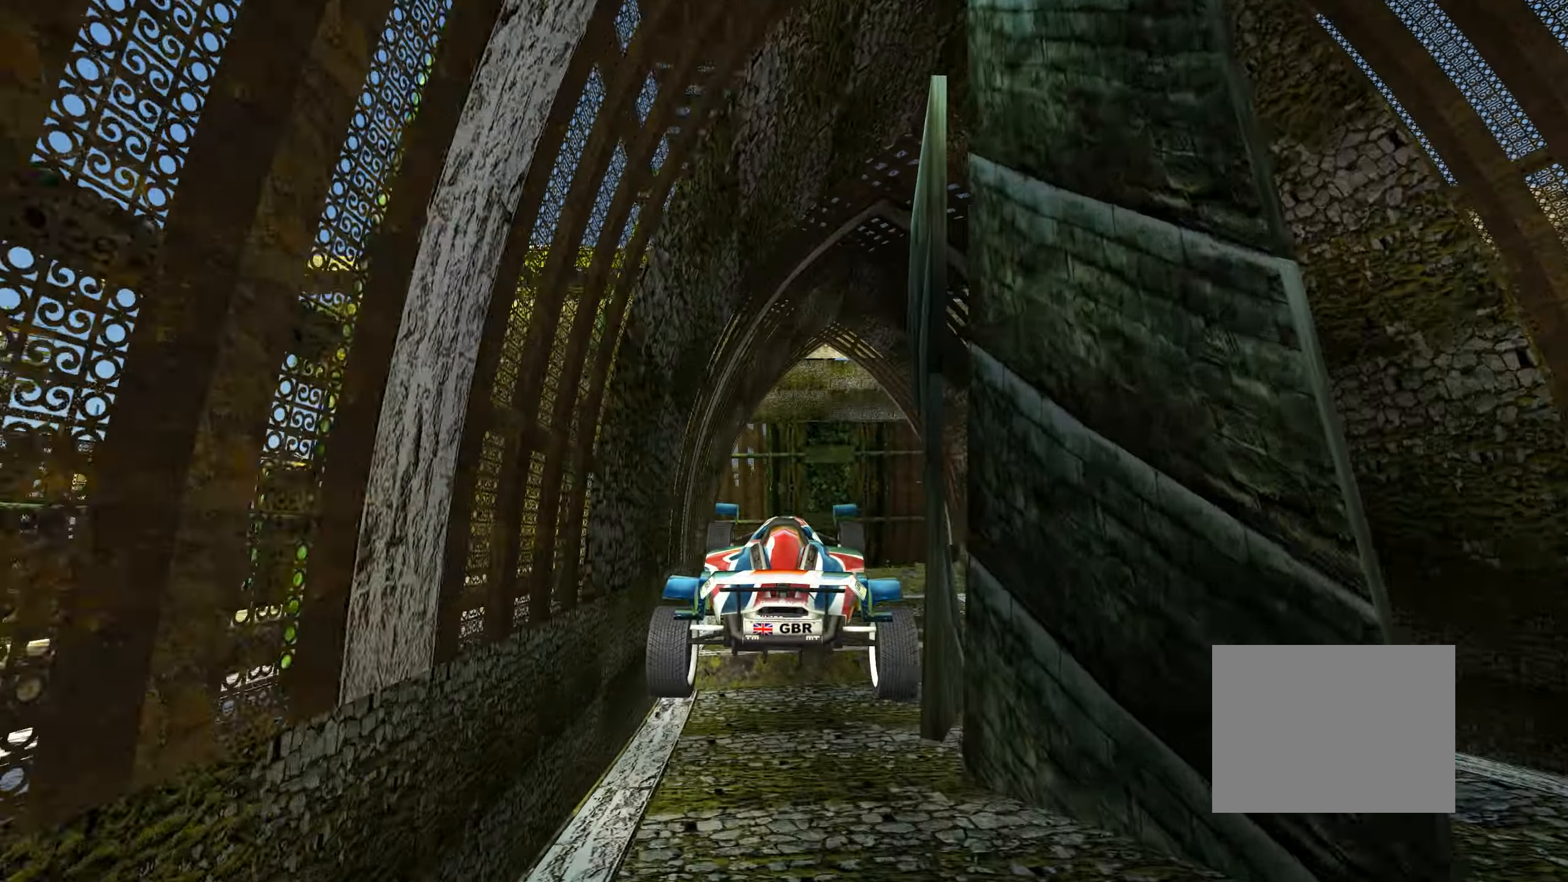
{"keys": ["right"], "events": [[450, "up", "up"], [500, "right", "down"]]}
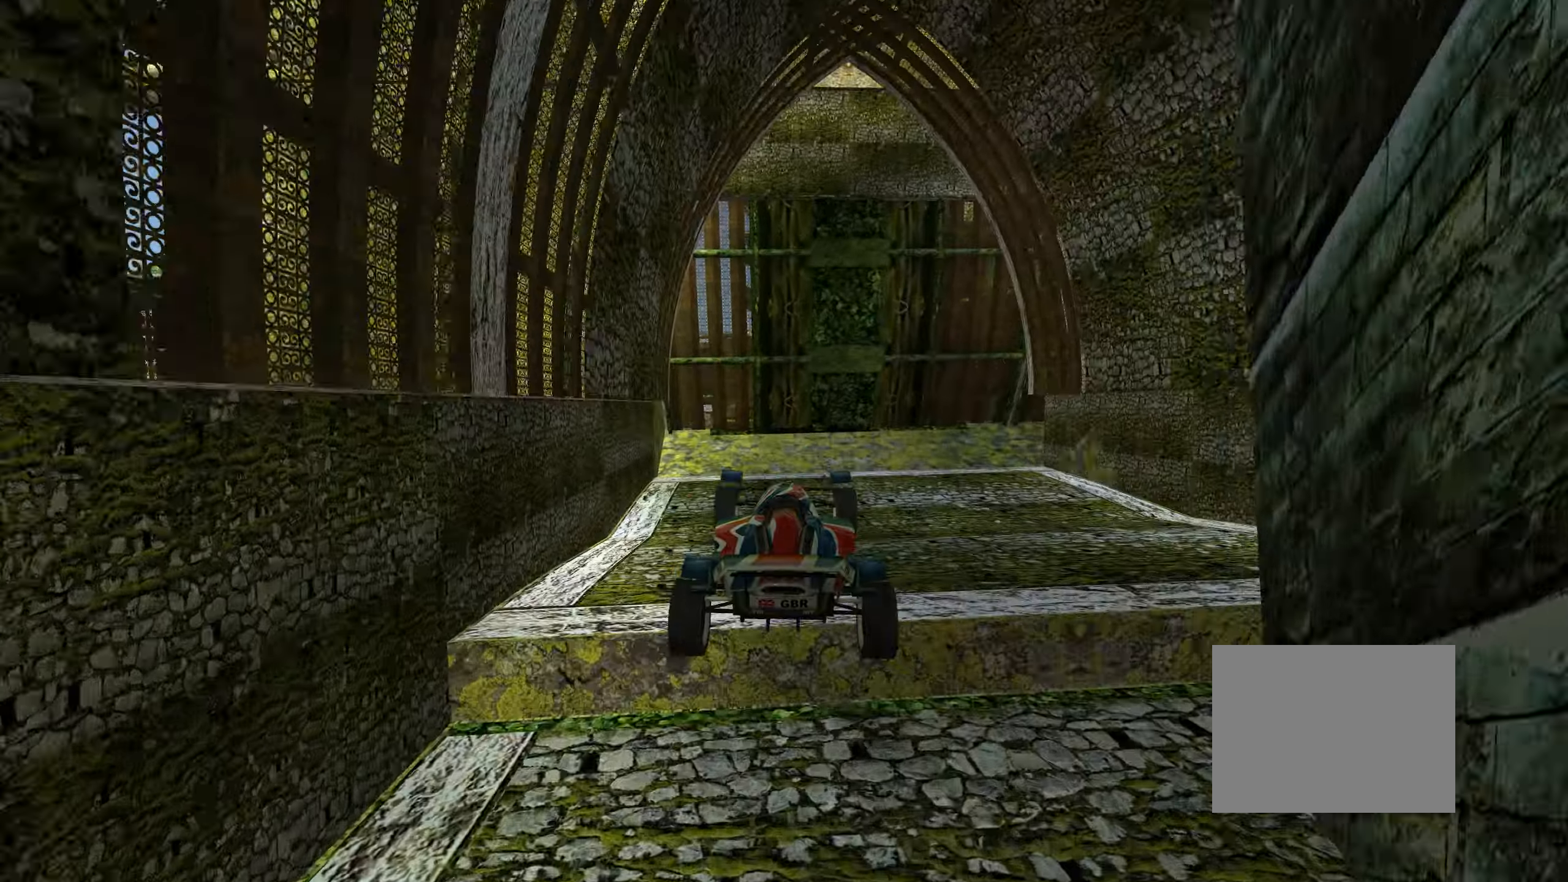
{"keys": ["down", "right"], "events": [[167, "down", "down"]]}
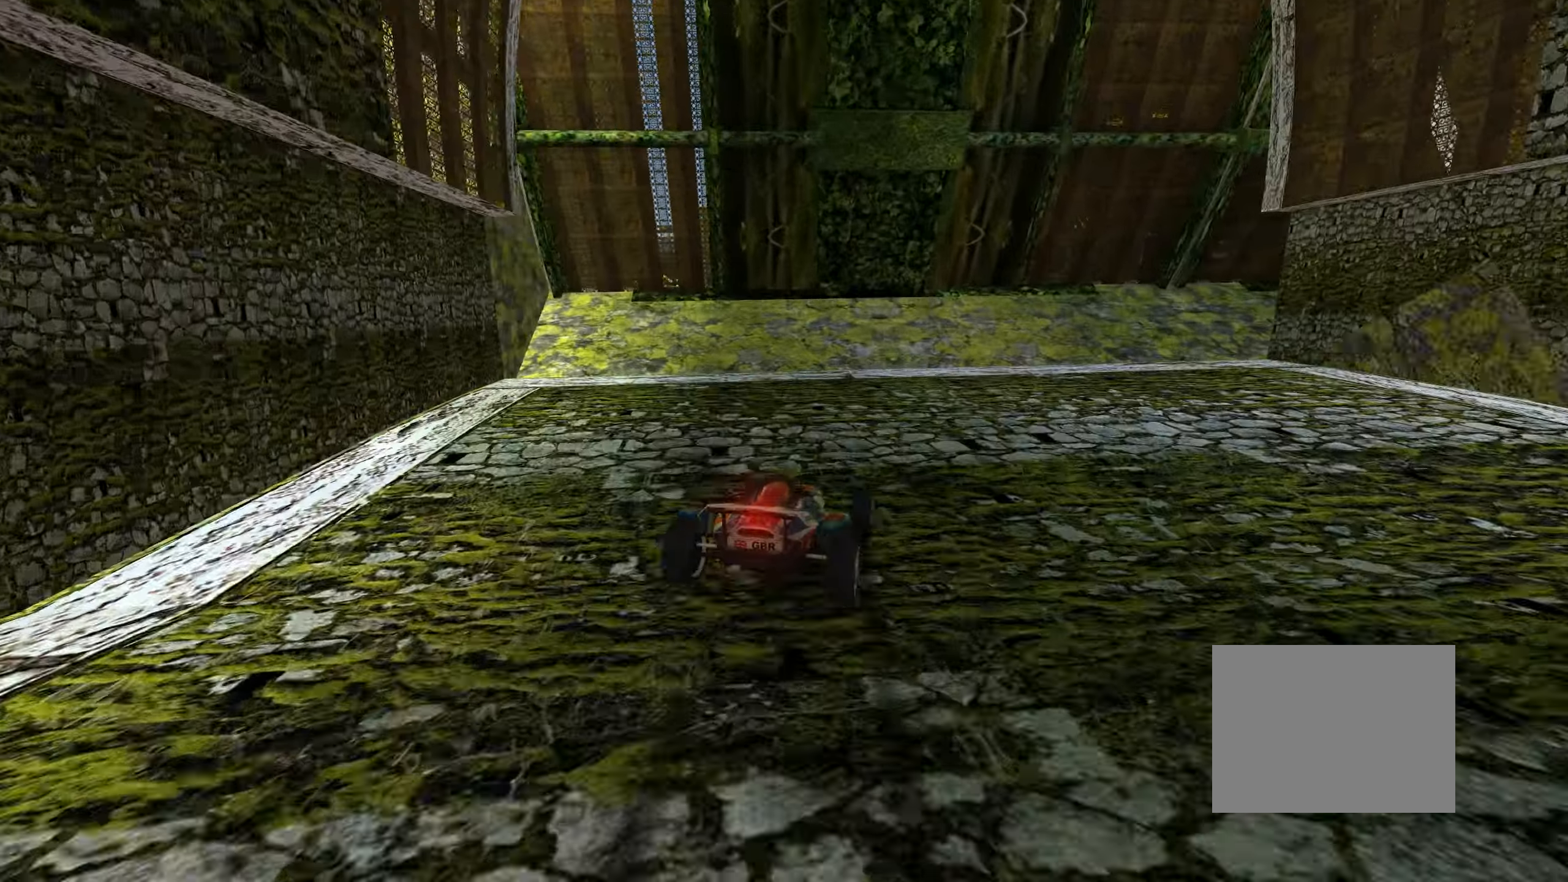
{"keys": ["right"], "events": [[50, "down", "up"]]}
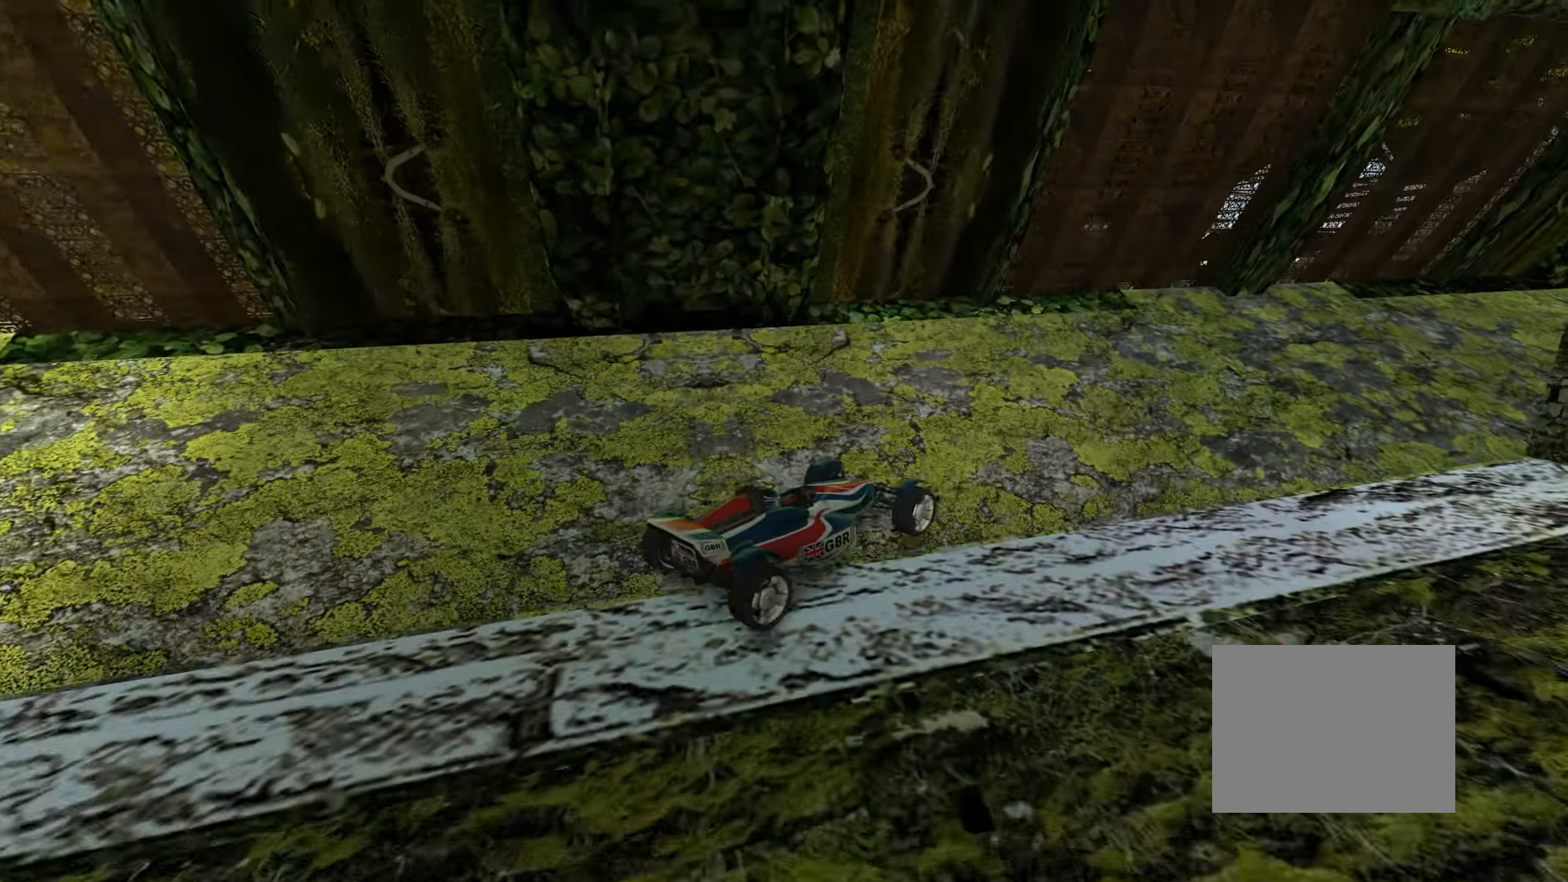
{"keys": ["up"], "events": [[17, "up", "down"], [134, "right", "up"]]}
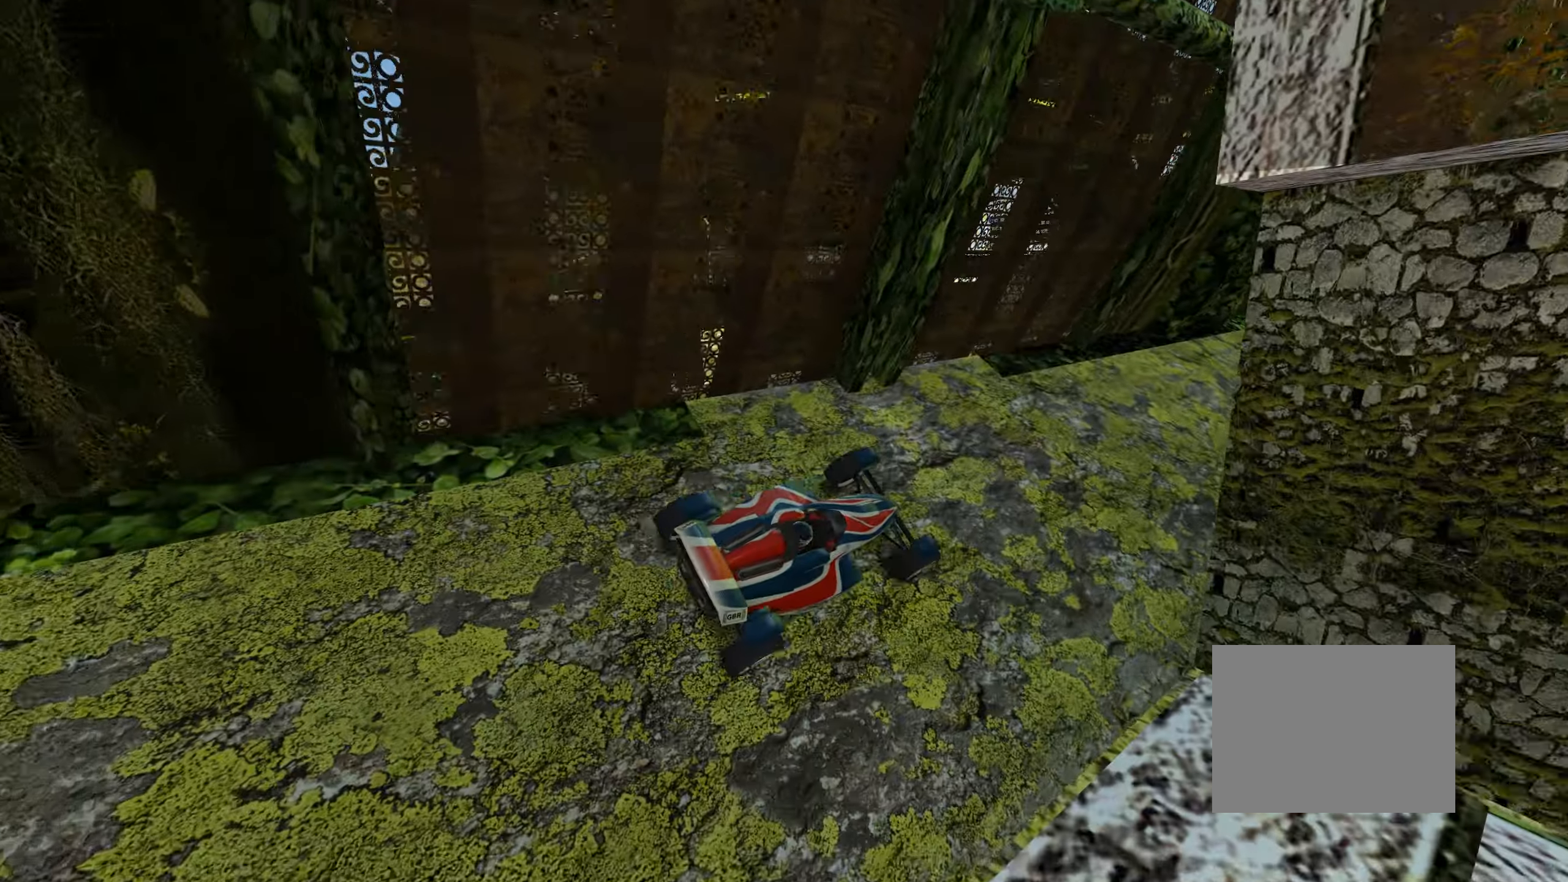
{"keys": ["up"], "events": [[267, "right", "down"], [384, "right", "up"]]}
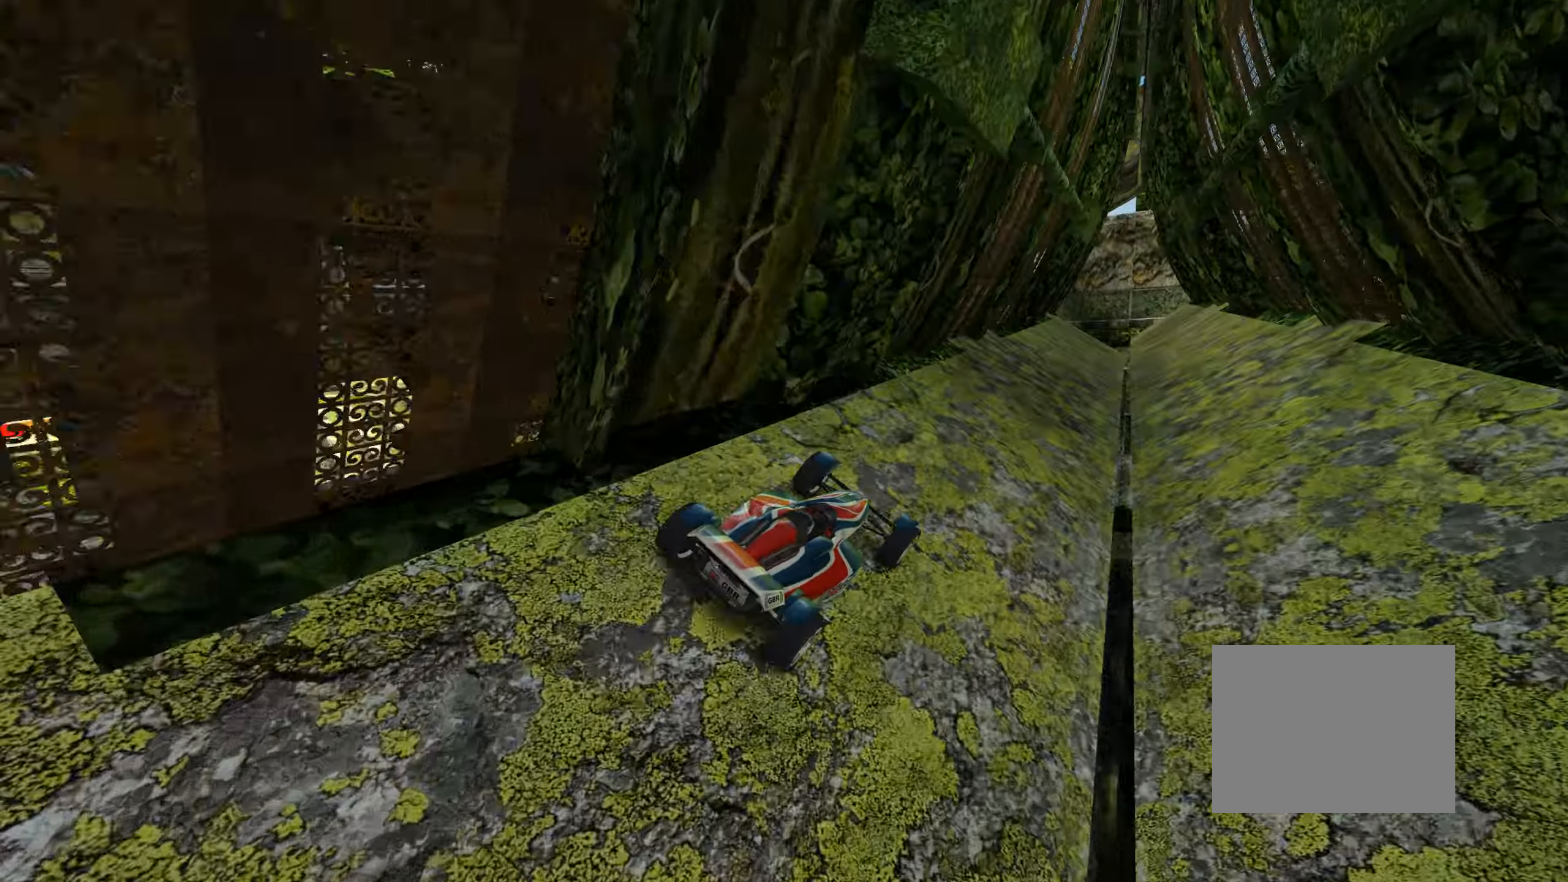
{"keys": ["left", "up"], "events": [[500, "left", "down"]]}
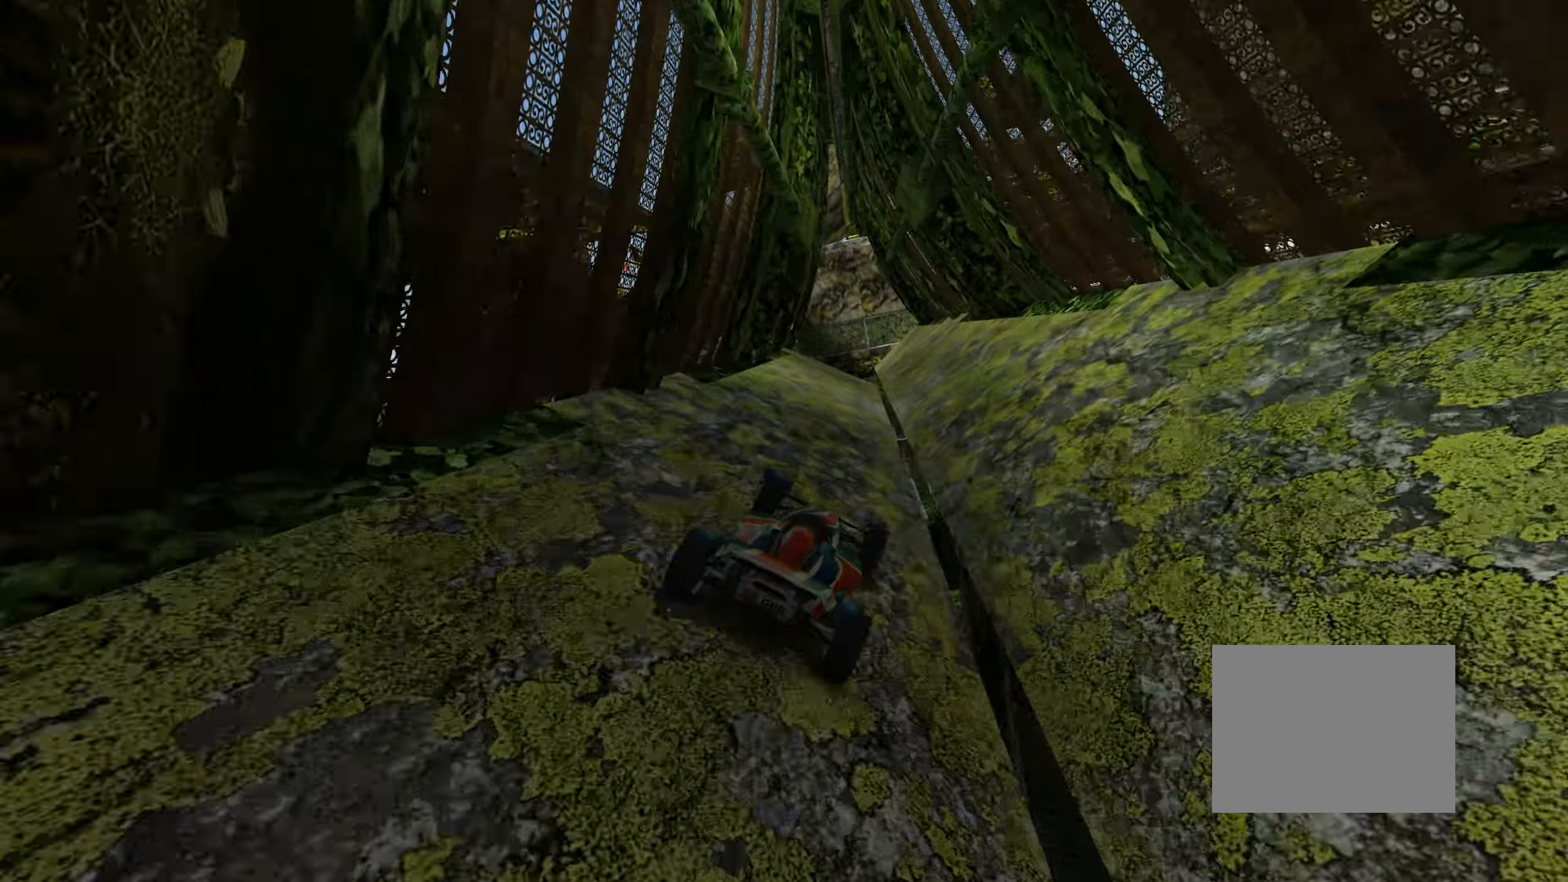
{"keys": ["left", "up"], "events": [[83, "left", "up"], [483, "left", "down"]]}
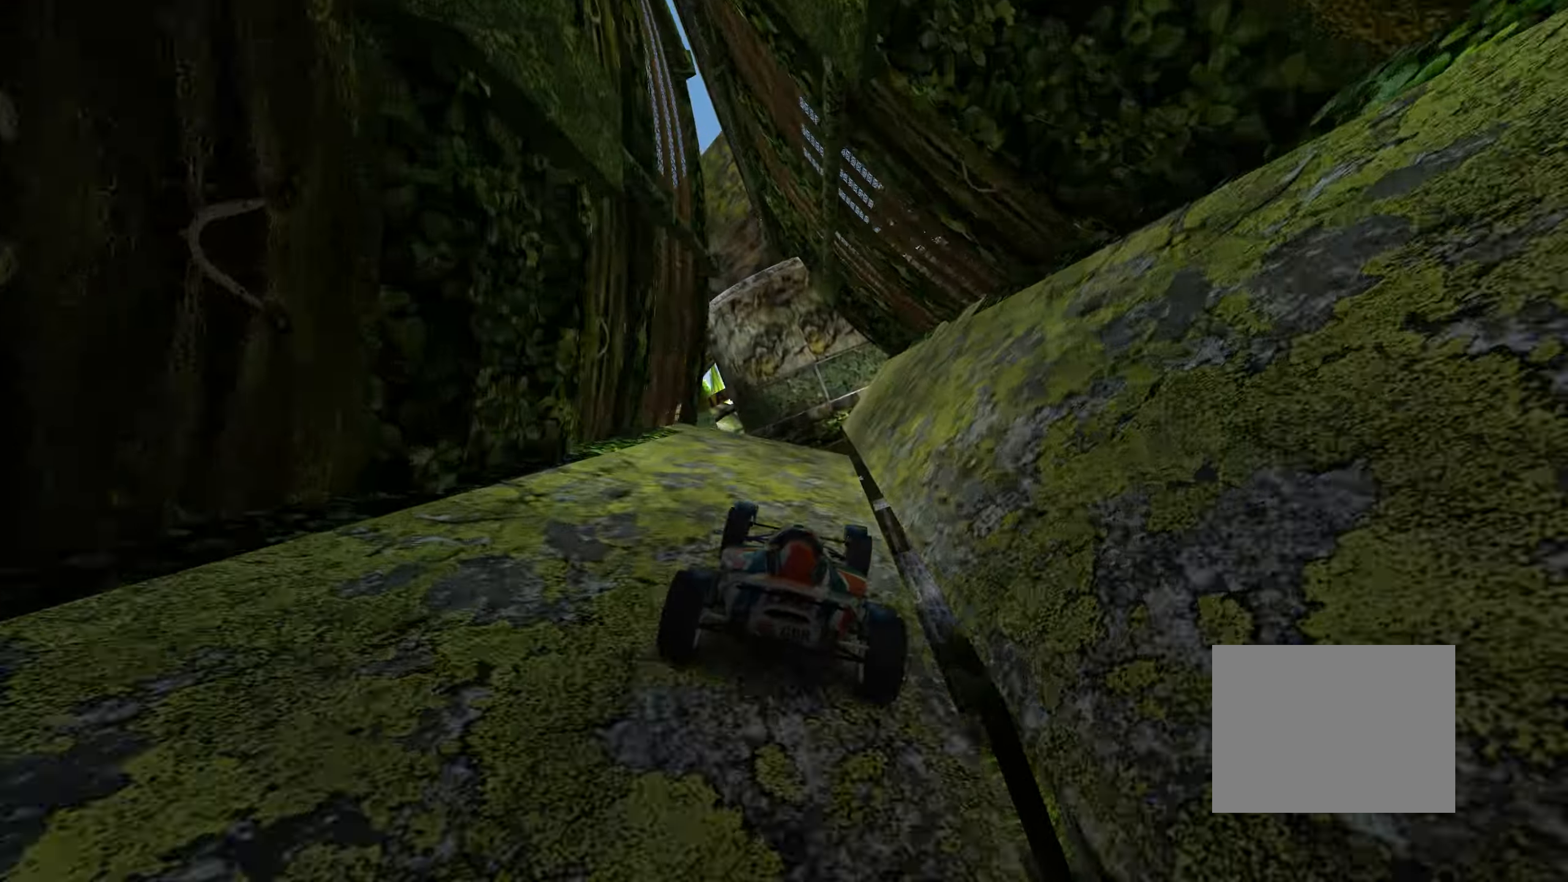
{"keys": ["up"], "events": [[266, "left", "up"]]}
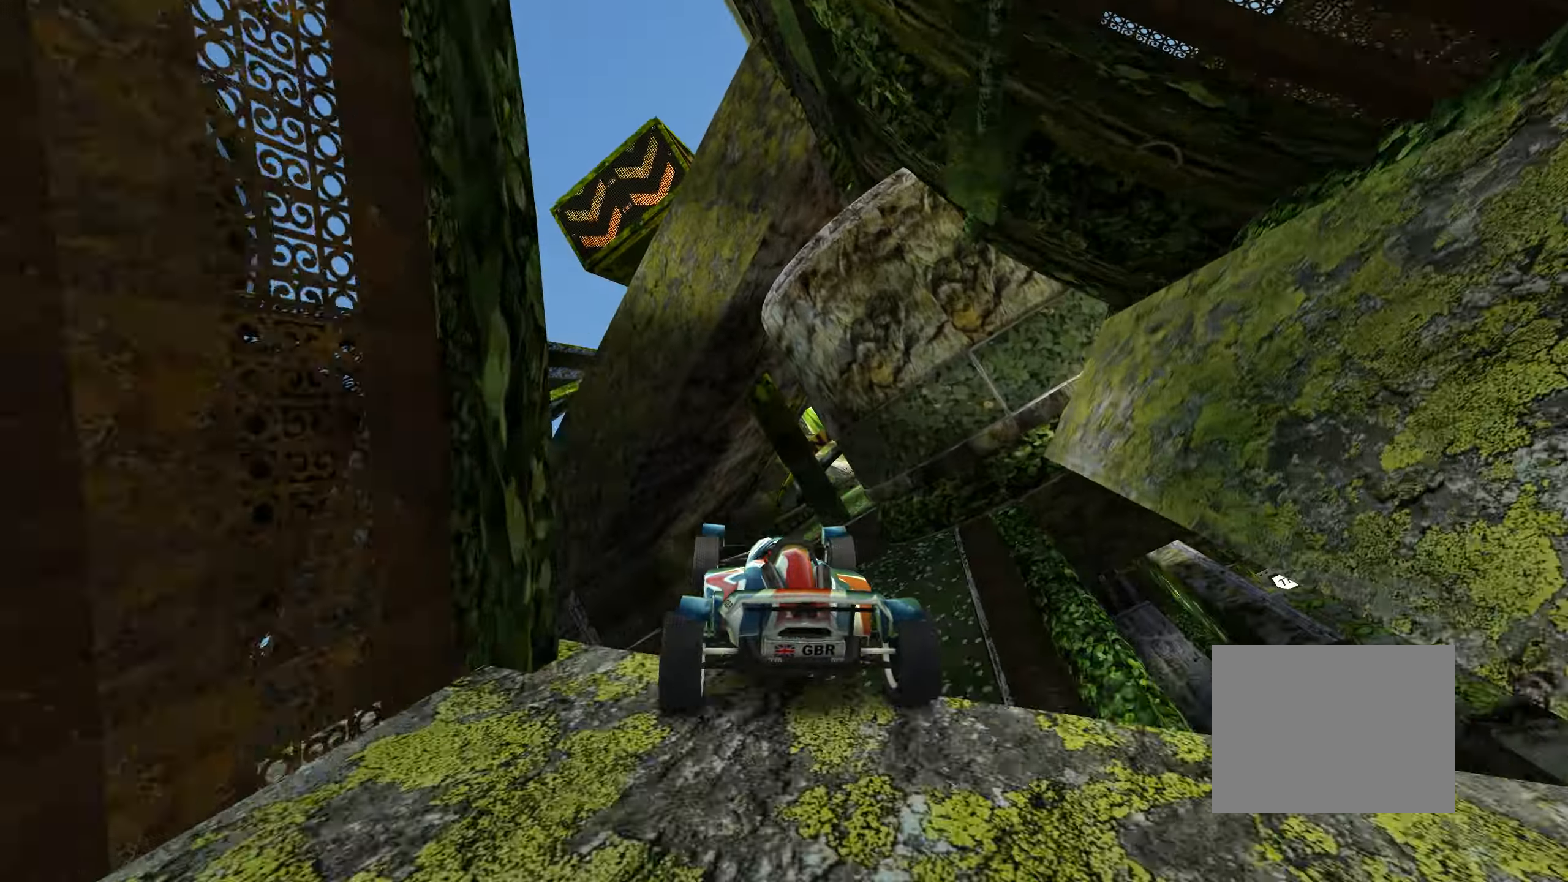
{"keys": ["right"], "events": [[466, "up", "up"], [500, "right", "down"]]}
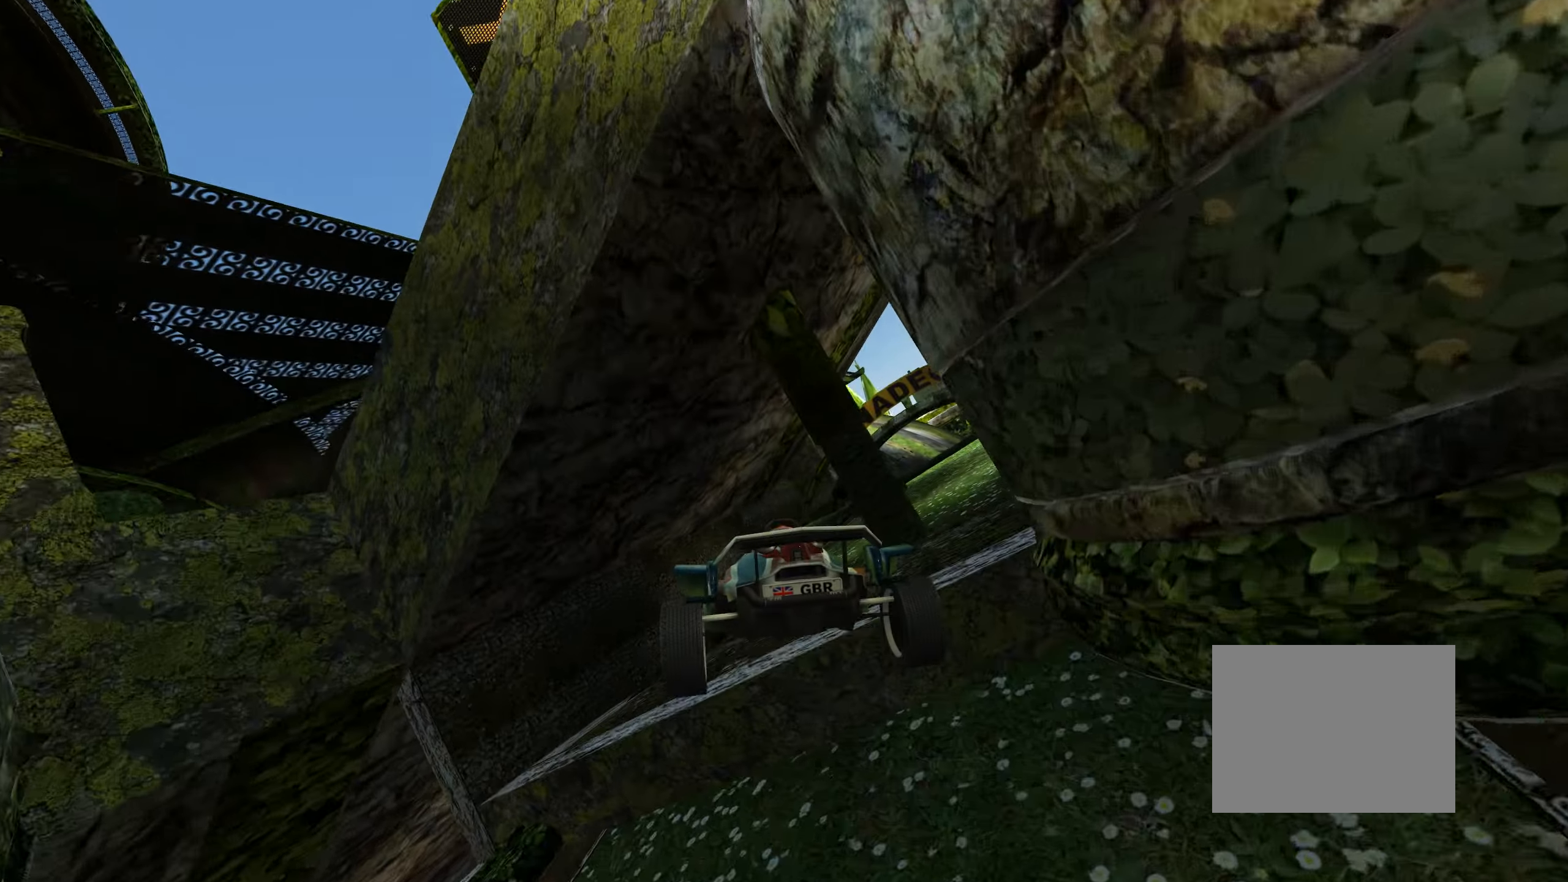
{"keys": ["right", "up"], "events": [[266, "up", "down"]]}
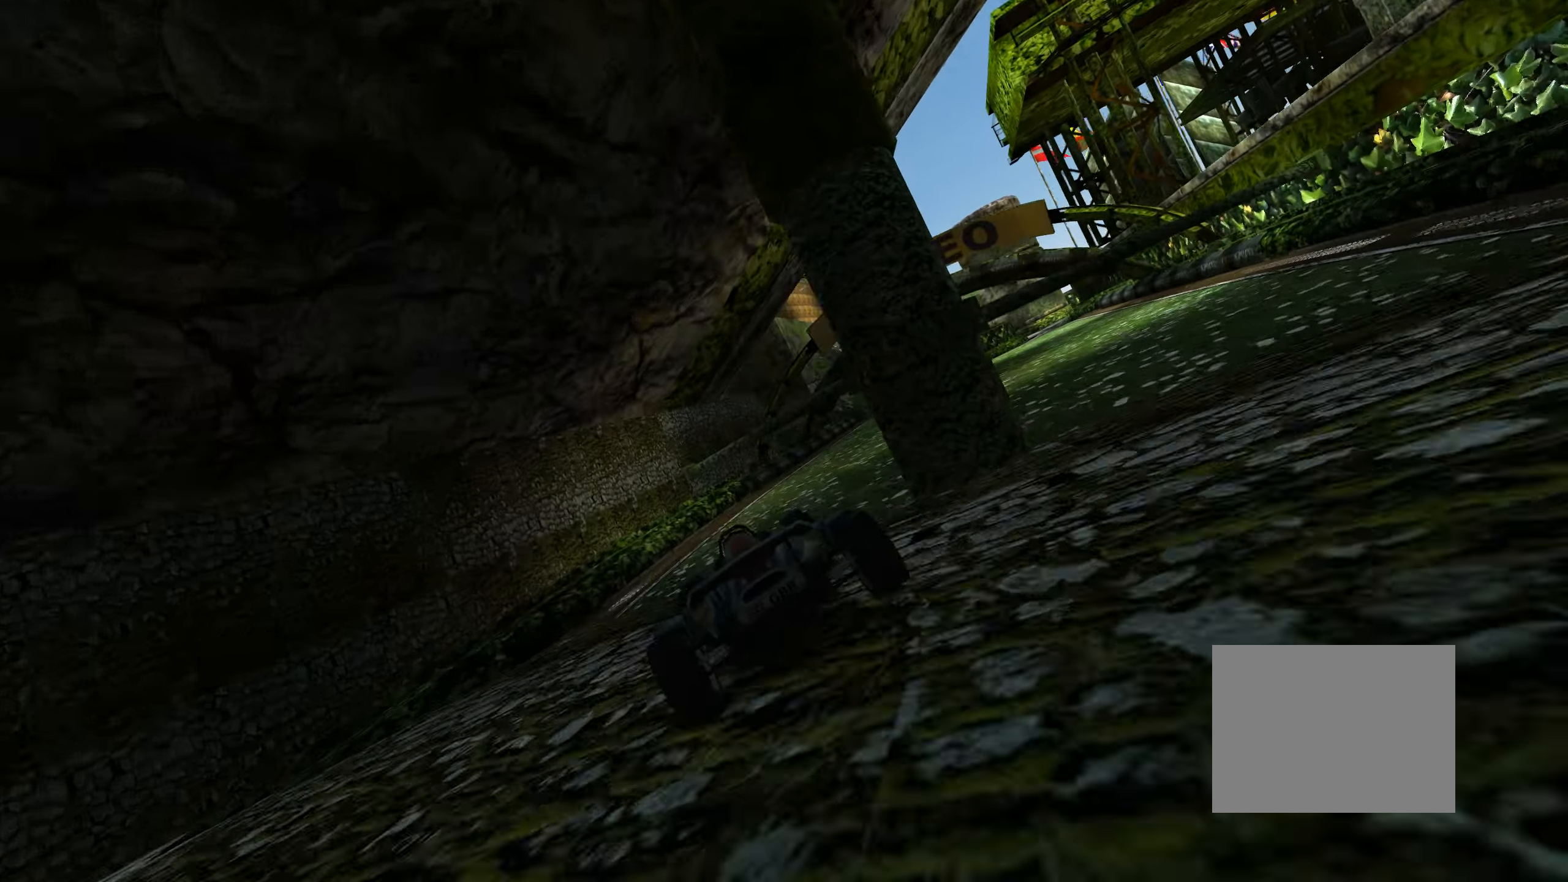
{"keys": ["up"], "events": [[483, "right", "up"]]}
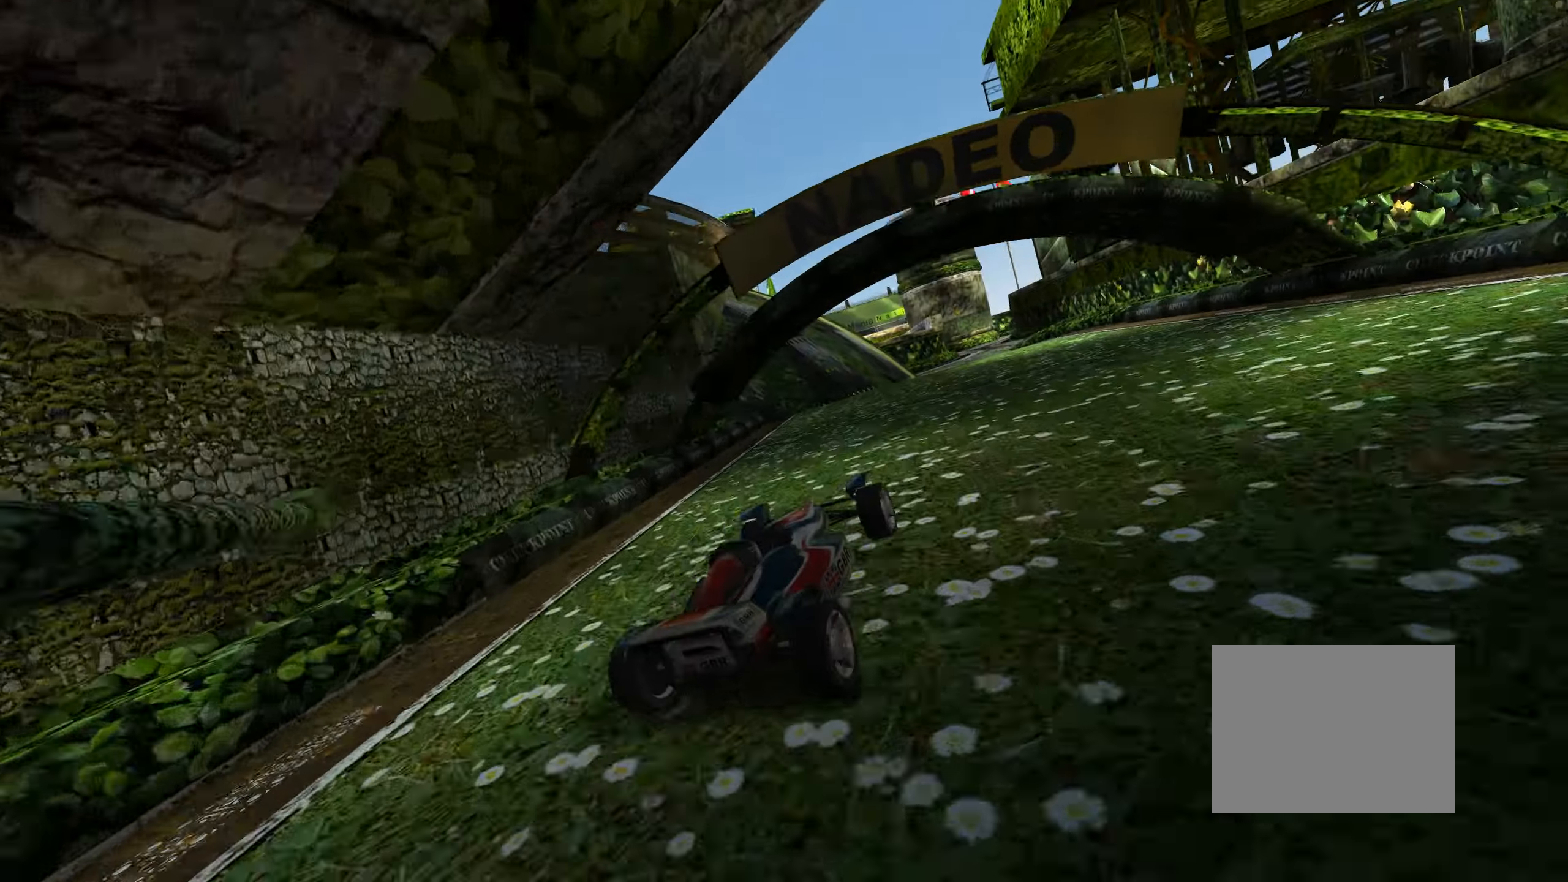
{"keys": ["up"], "events": [[300, "left", "down"], [466, "left", "up"]]}